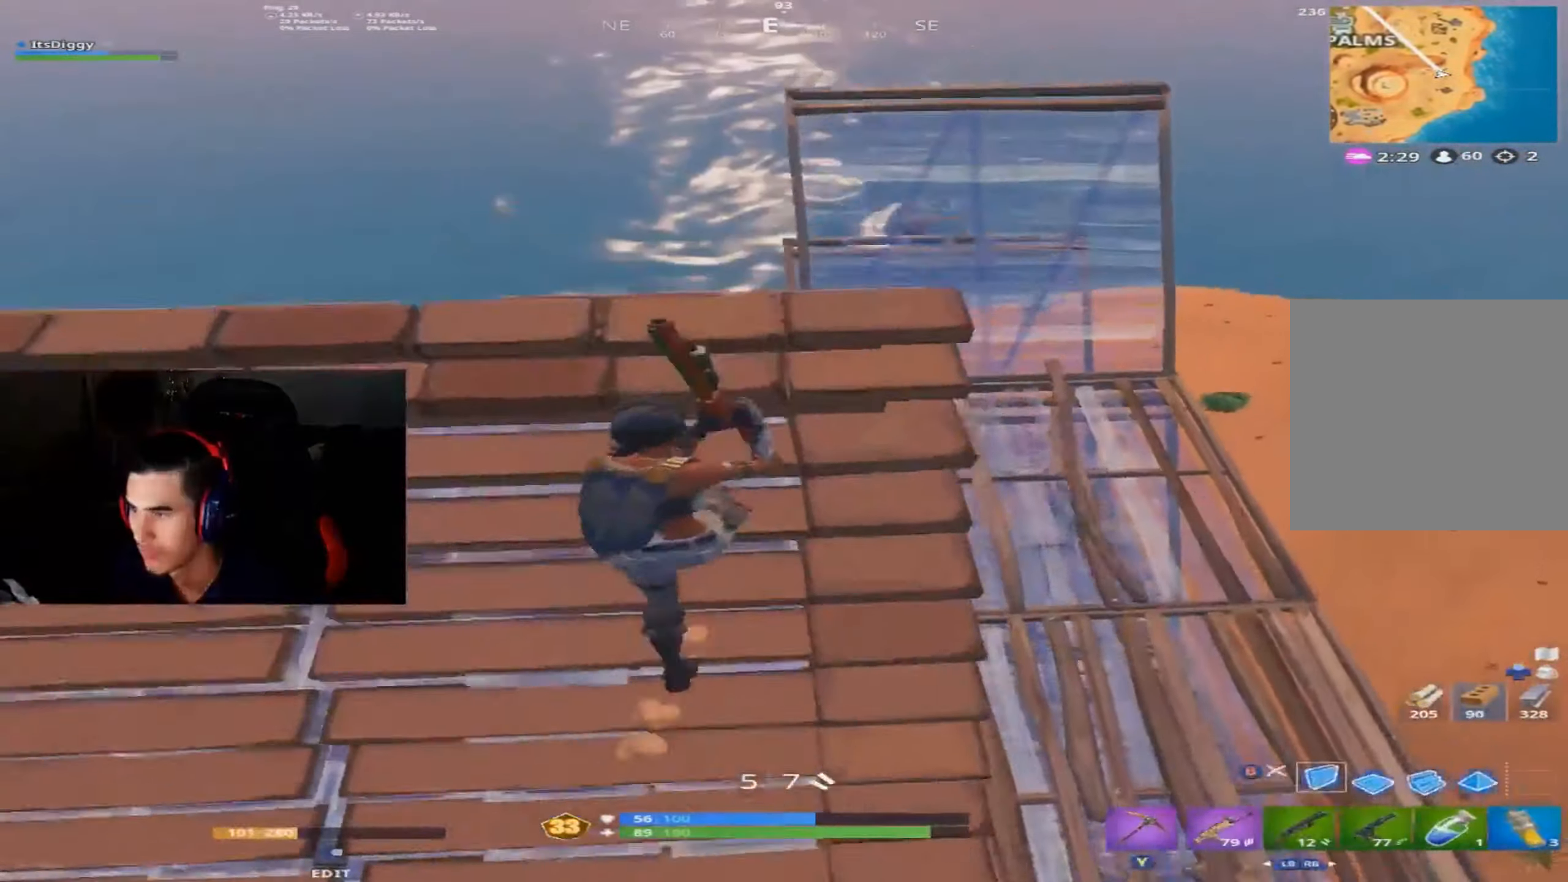
Gameplay with a controller (Xbox layout); each line is a JSON object with the inputs held at the frame after it. "events" lists button and stick changes between this image and that frame as [ms after this image, input, new state], when the widget could be followed in between.
{"buttons": ["L2"], "left_stick": "up-right", "right_stick": "center", "events": [[33, "B", "down"], [100, "B", "up"], [134, "right_stick", "up"], [184, "left_stick", "up"], [234, "right_stick", "center"], [267, "R1", "down"], [350, "left_stick", "up-right"], [367, "A", "down"], [367, "R2", "down"], [417, "R1", "up"], [434, "A", "up"], [467, "L2", "down"], [501, "R2", "up"]]}
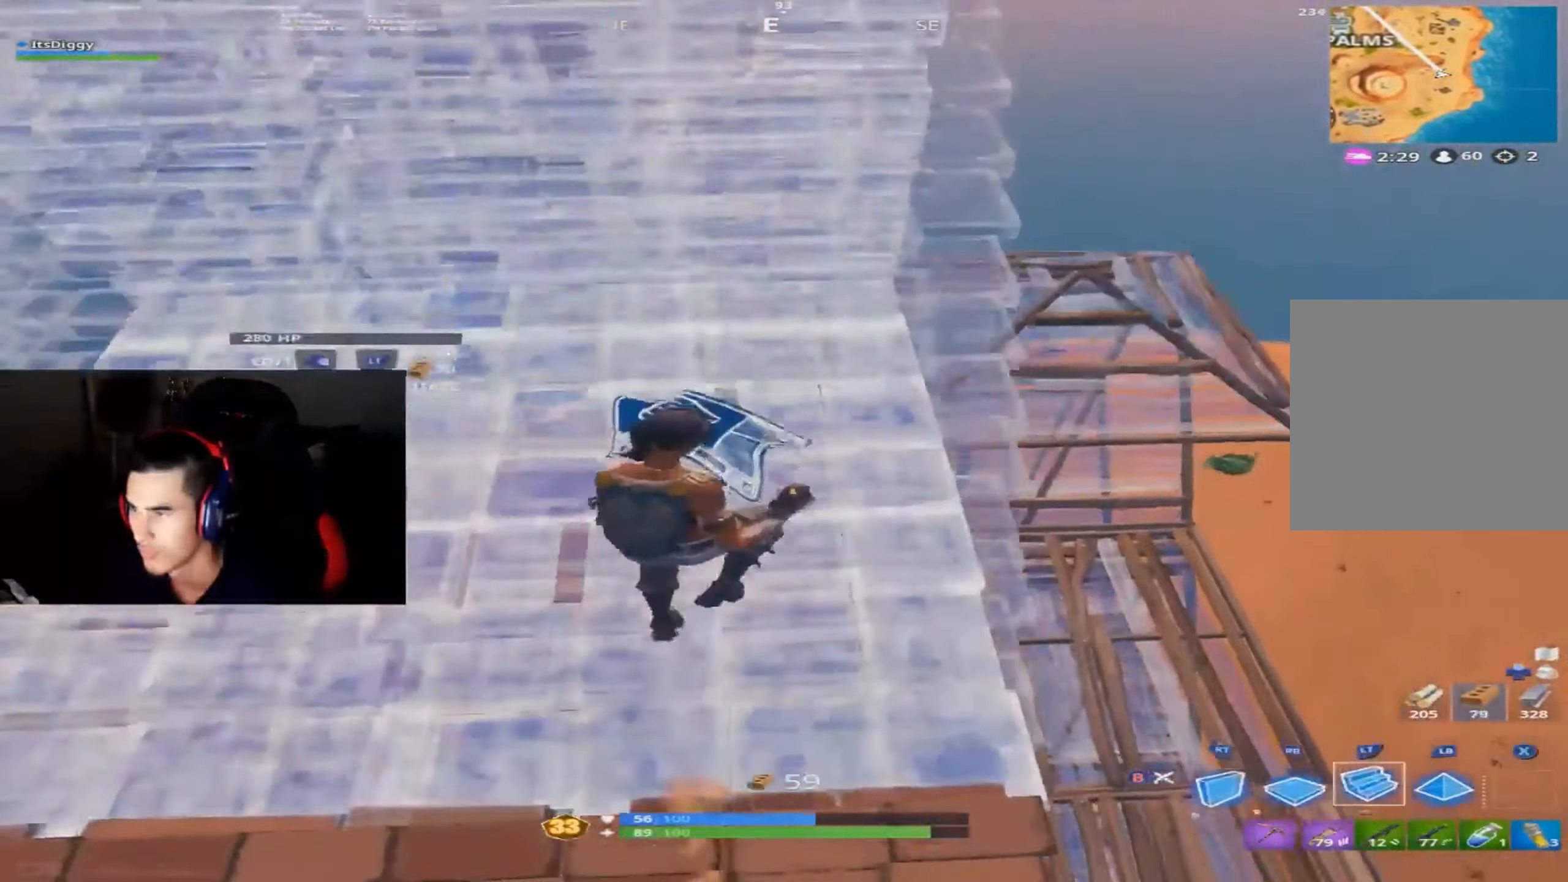
{"buttons": [], "left_stick": "up-right", "right_stick": "center", "events": [[83, "L2", "up"], [116, "B", "down"], [133, "left_stick", "up"], [183, "B", "up"], [267, "left_stick", "up-right"], [317, "right_stick", "right"], [433, "right_stick", "center"]]}
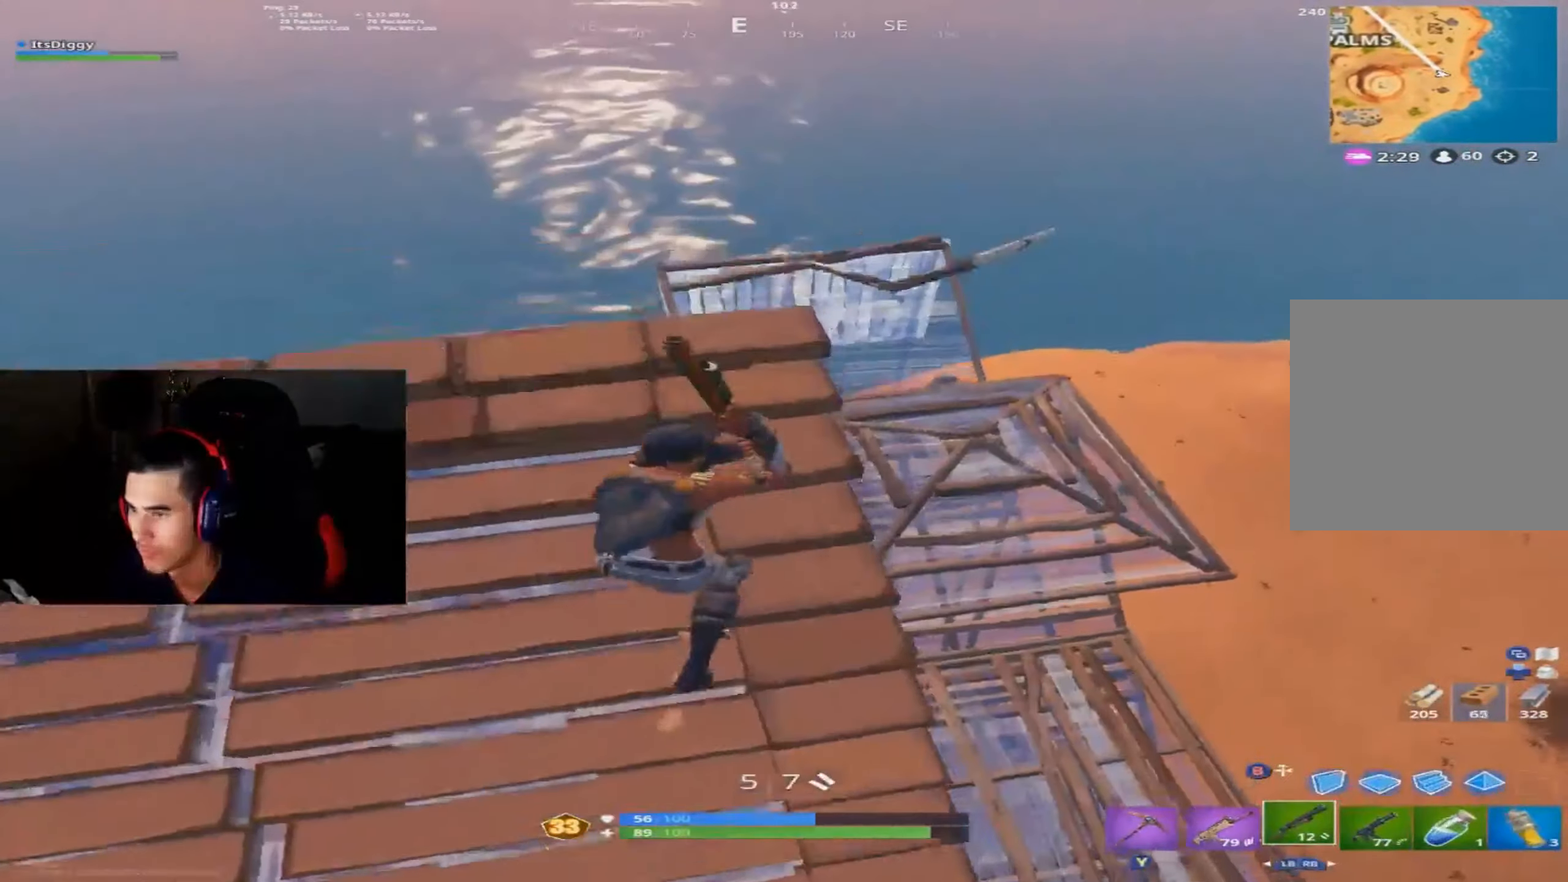
{"buttons": ["R1", "R2"], "left_stick": "down-left", "right_stick": "up", "events": [[84, "left_stick", "up"], [100, "right_stick", "up-right"], [184, "L2", "down"], [184, "left_stick", "left"], [267, "right_stick", "center"], [367, "right_stick", "down-right"], [384, "left_stick", "down-left"], [417, "right_stick", "up-right"], [434, "R2", "down"], [468, "R1", "down"], [468, "right_stick", "up"], [501, "L2", "up"]]}
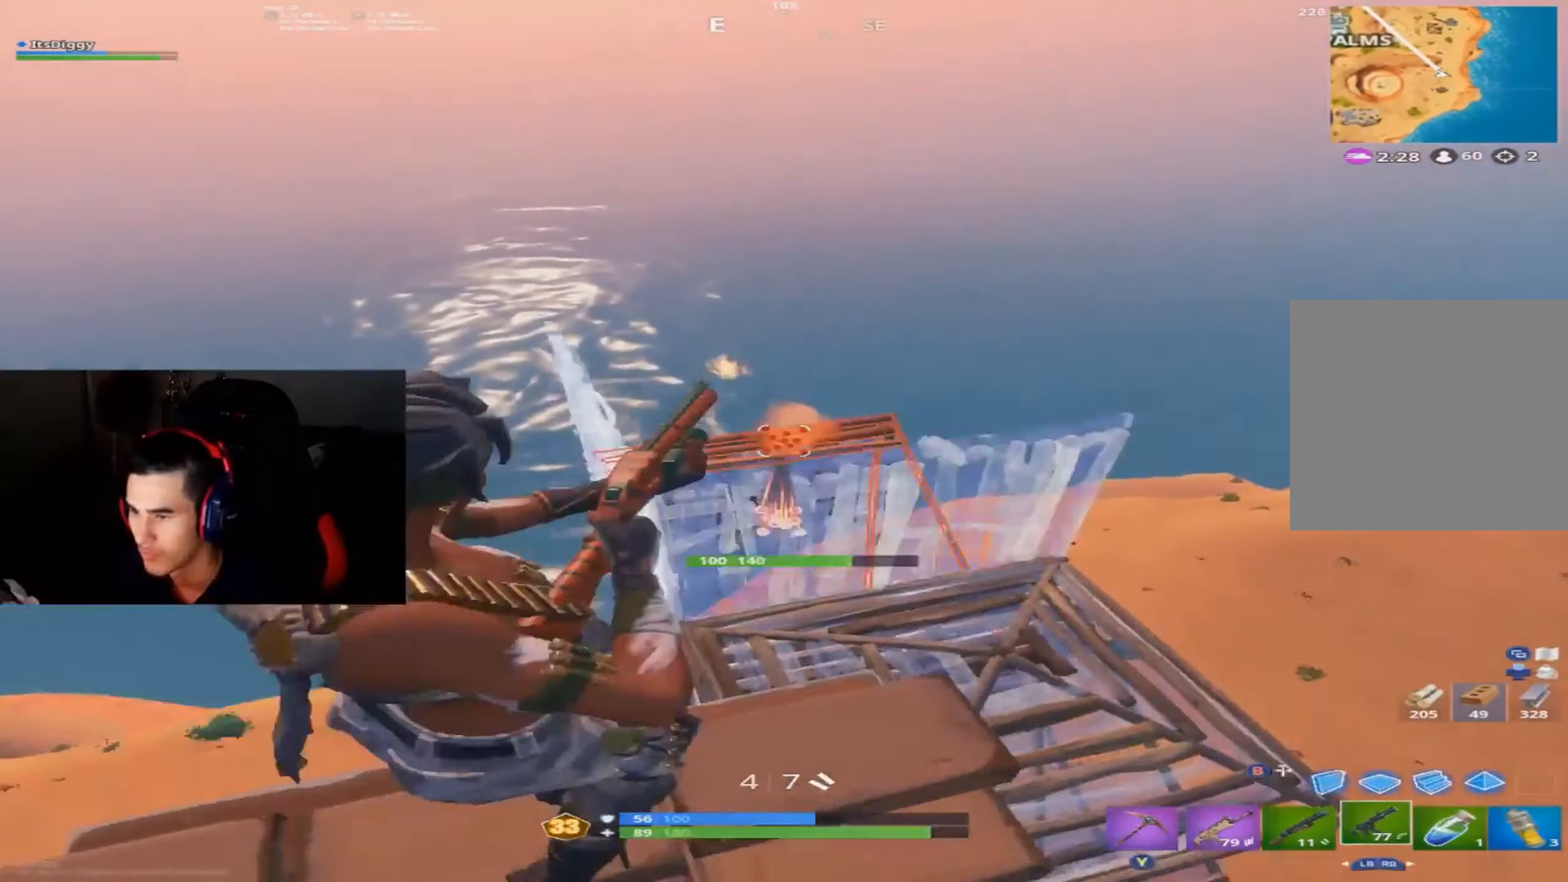
{"buttons": ["R2"], "left_stick": "up-right", "right_stick": "up-right", "events": [[50, "R2", "up"], [67, "R1", "up"], [67, "right_stick", "down-left"], [150, "left_stick", "left"], [150, "right_stick", "down-right"], [200, "L2", "down"], [267, "R2", "down"], [284, "right_stick", "center"], [300, "left_stick", "down-left"], [417, "right_stick", "up-right"], [467, "L2", "up"], [467, "left_stick", "up-right"]]}
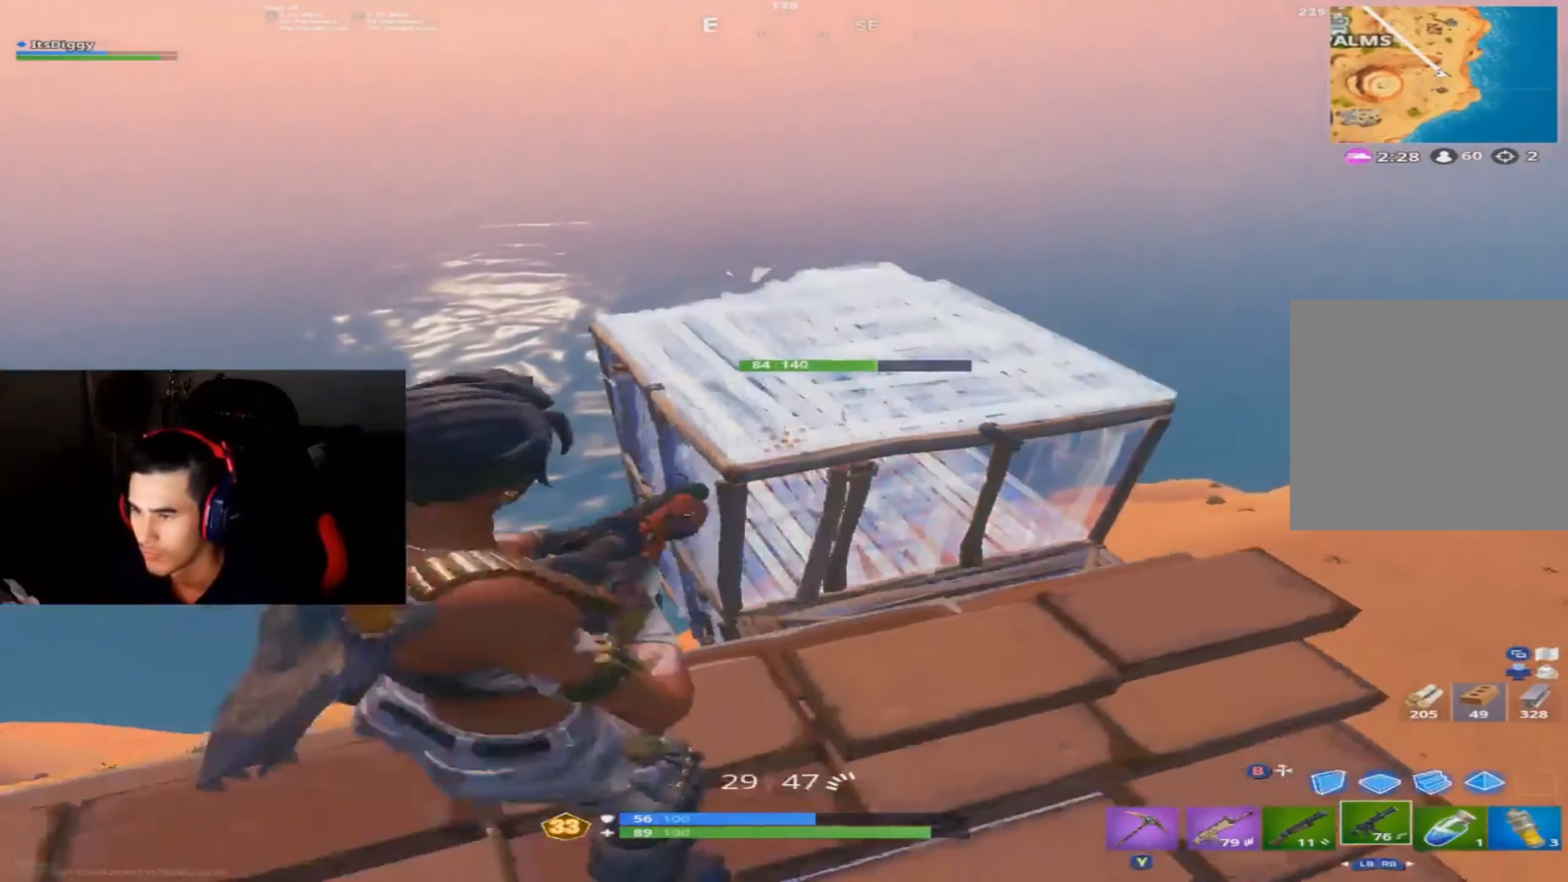
{"buttons": ["L2", "R2"], "left_stick": "right", "right_stick": "center", "events": [[17, "L2", "down"], [17, "right_stick", "up"], [167, "left_stick", "right"], [184, "right_stick", "down"], [351, "L2", "up"], [401, "L2", "down"], [401, "right_stick", "center"]]}
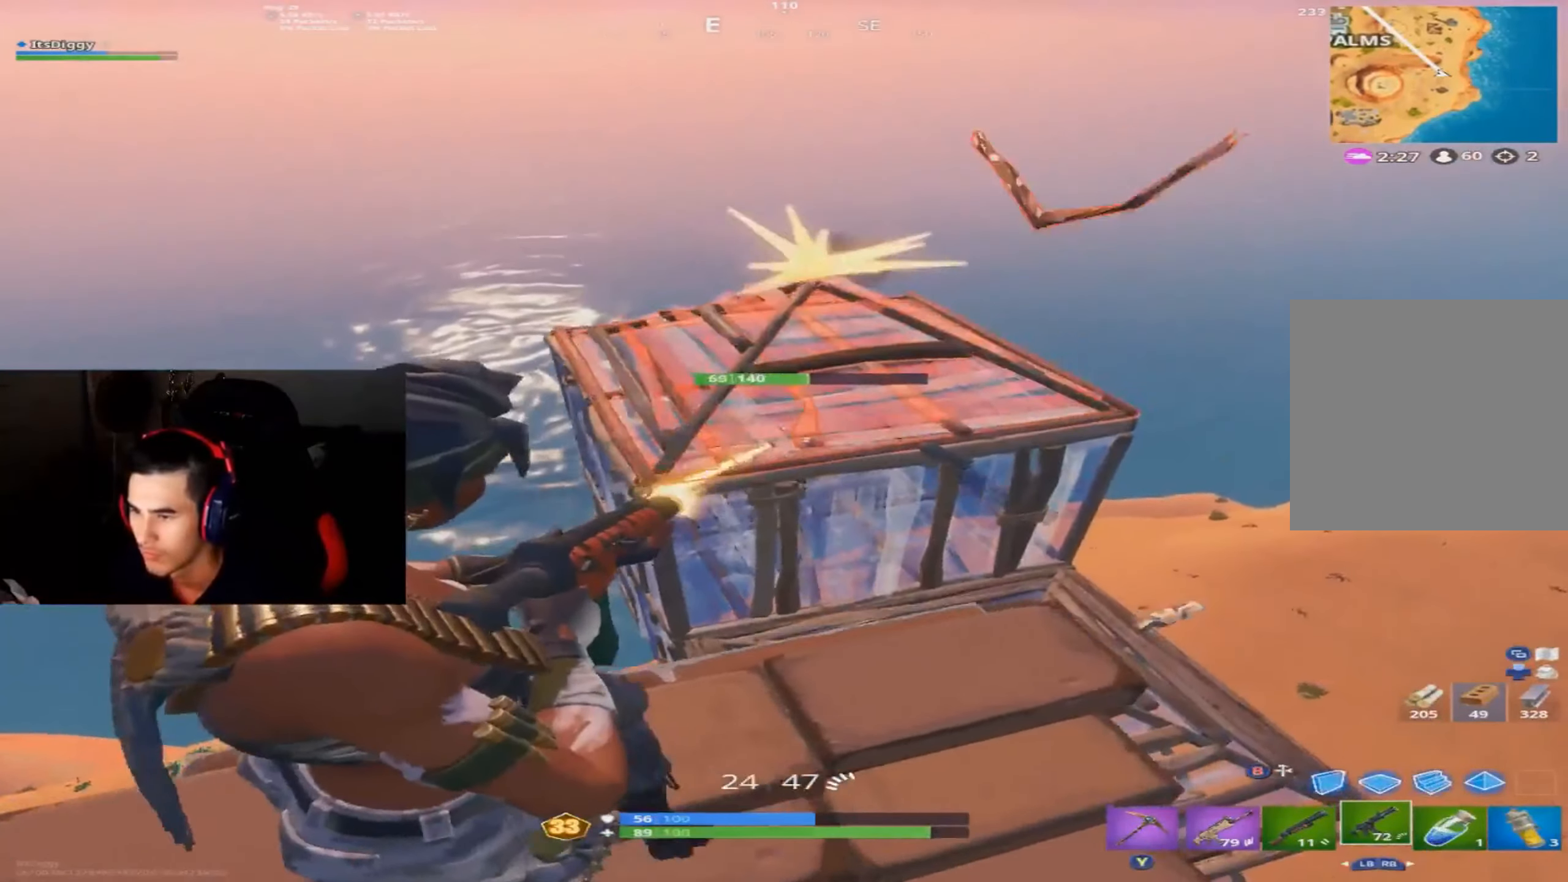
{"buttons": ["R2"], "left_stick": "right", "right_stick": "left", "events": [[100, "left_stick", "up-left"], [117, "right_stick", "up-left"], [233, "left_stick", "down-right"], [233, "right_stick", "down"], [300, "right_stick", "down-right"], [367, "left_stick", "right"], [400, "L2", "up"], [417, "right_stick", "center"], [500, "right_stick", "left"]]}
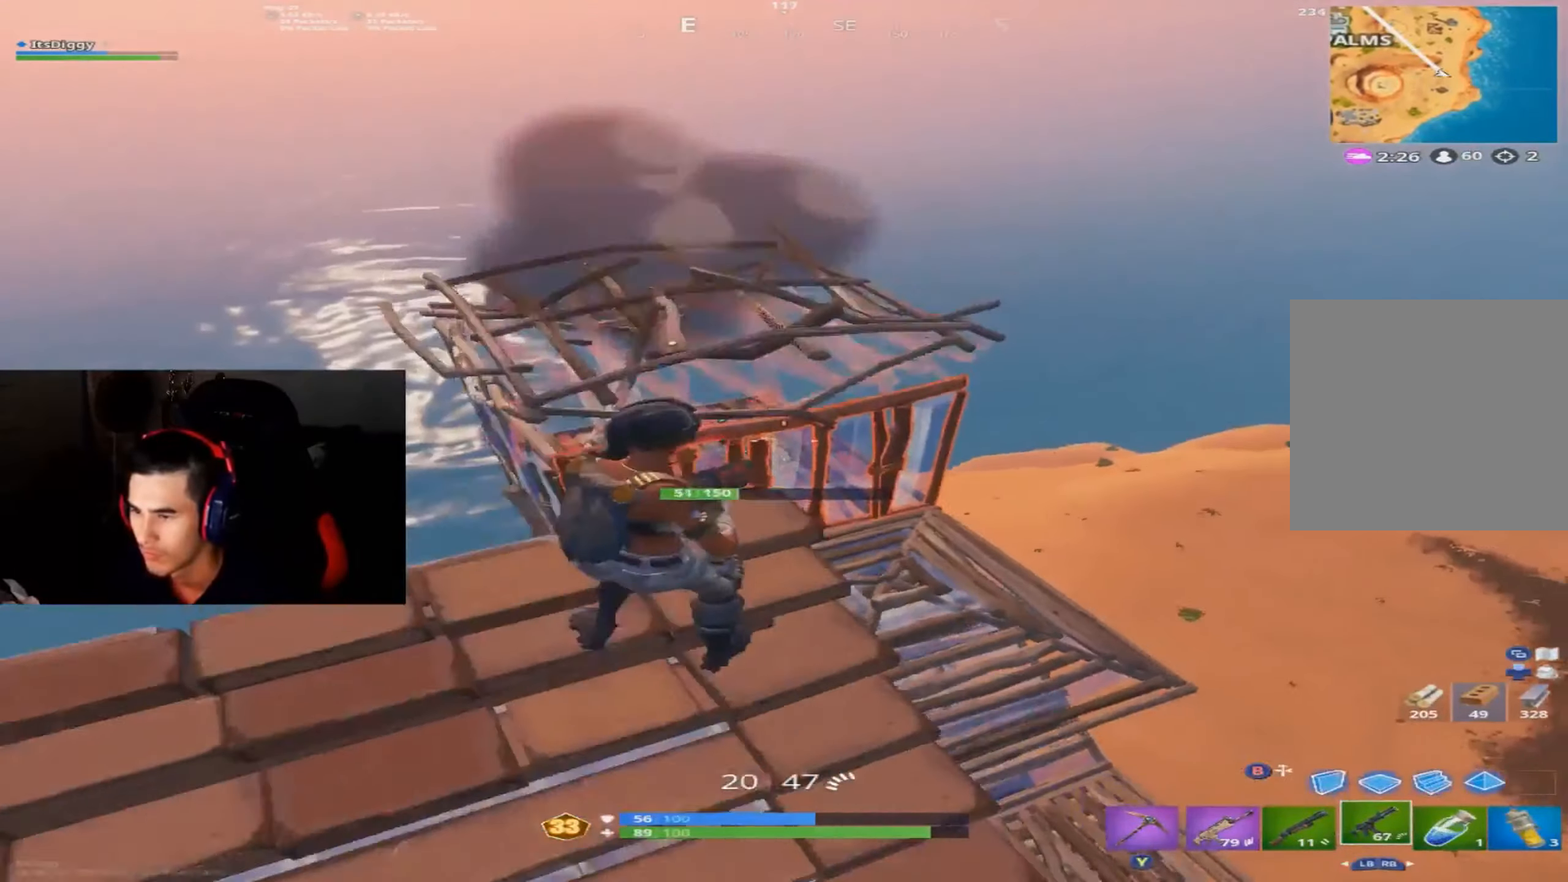
{"buttons": ["L2", "R2"], "left_stick": "down", "right_stick": "center", "events": [[117, "L2", "down"], [201, "left_stick", "down-right"], [201, "right_stick", "down-left"], [301, "left_stick", "down"], [367, "right_stick", "up-left"], [484, "right_stick", "center"]]}
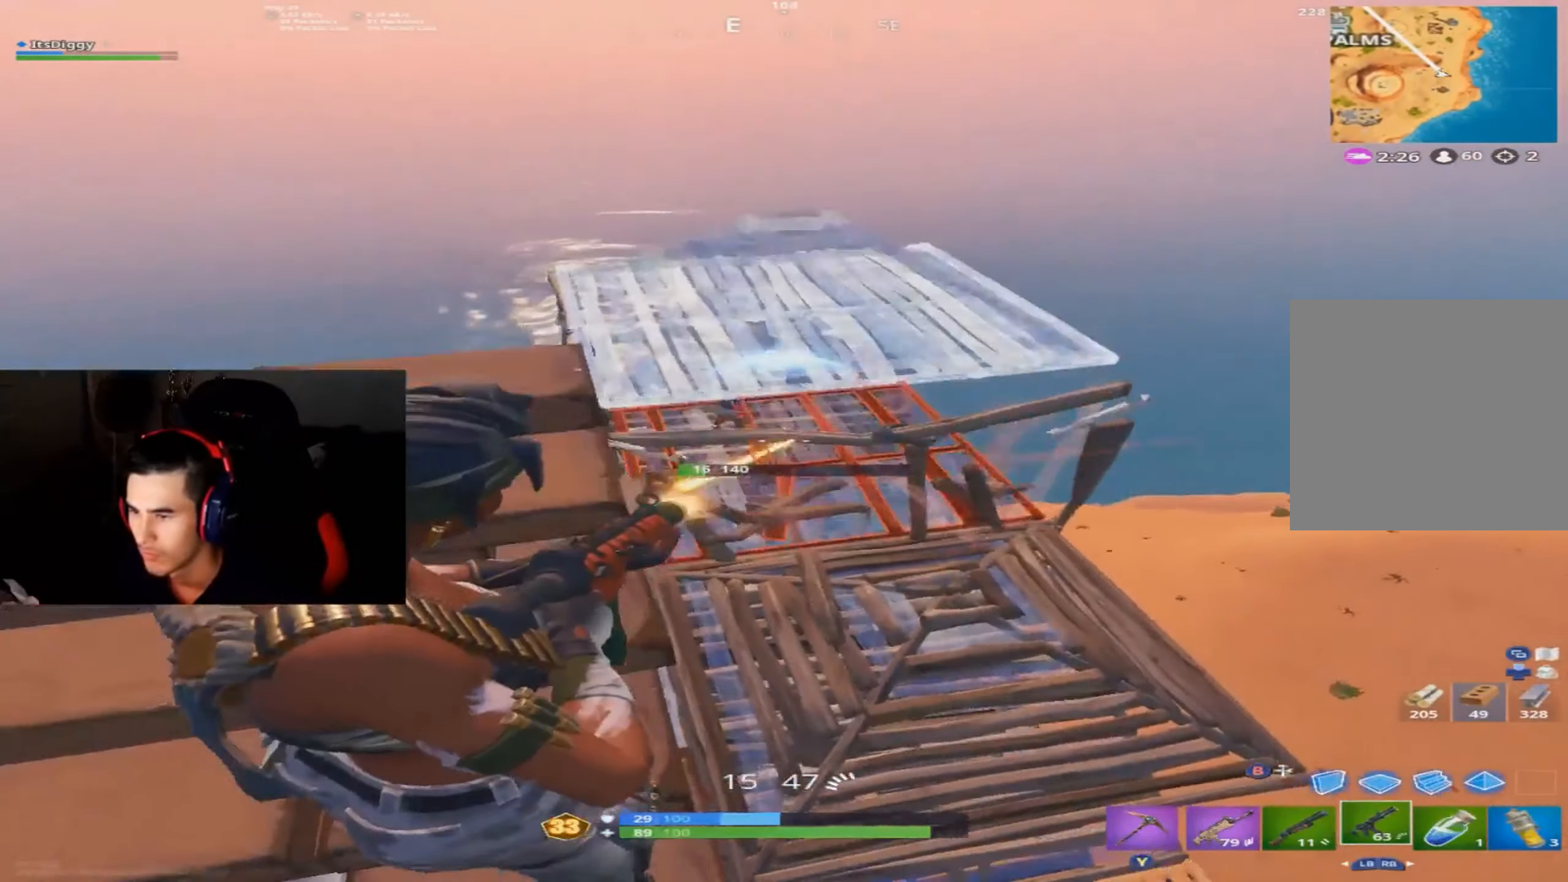
{"buttons": ["L2", "R2"], "left_stick": "down", "right_stick": "up", "events": [[17, "left_stick", "right"], [50, "right_stick", "up"], [117, "L2", "up"], [117, "right_stick", "up-left"], [150, "L2", "down"], [167, "left_stick", "center"], [233, "left_stick", "down"], [284, "left_stick", "down-left"], [484, "left_stick", "down"], [484, "right_stick", "up"]]}
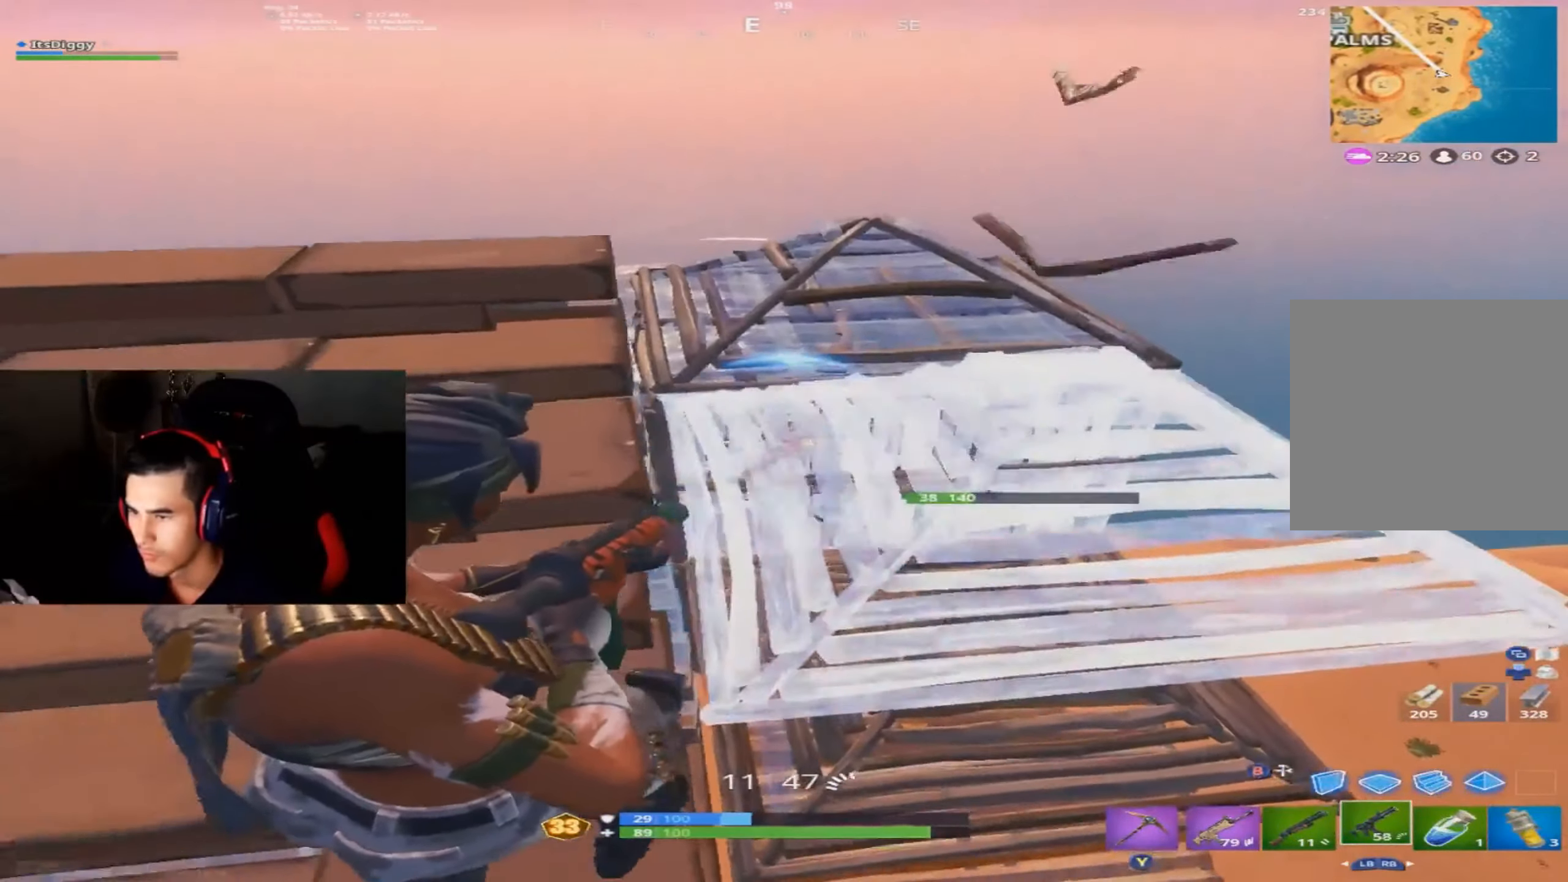
{"buttons": [], "left_stick": "left", "right_stick": "down", "events": [[17, "left_stick", "down-right"], [34, "right_stick", "up-right"], [67, "left_stick", "up-right"], [167, "left_stick", "up-left"], [184, "right_stick", "down"], [234, "R2", "up"], [234, "left_stick", "left"], [251, "L2", "up"], [251, "X", "down"], [284, "right_stick", "center"], [351, "X", "up"], [351, "right_stick", "down-left"], [401, "X", "down"], [468, "right_stick", "down"], [501, "X", "up"]]}
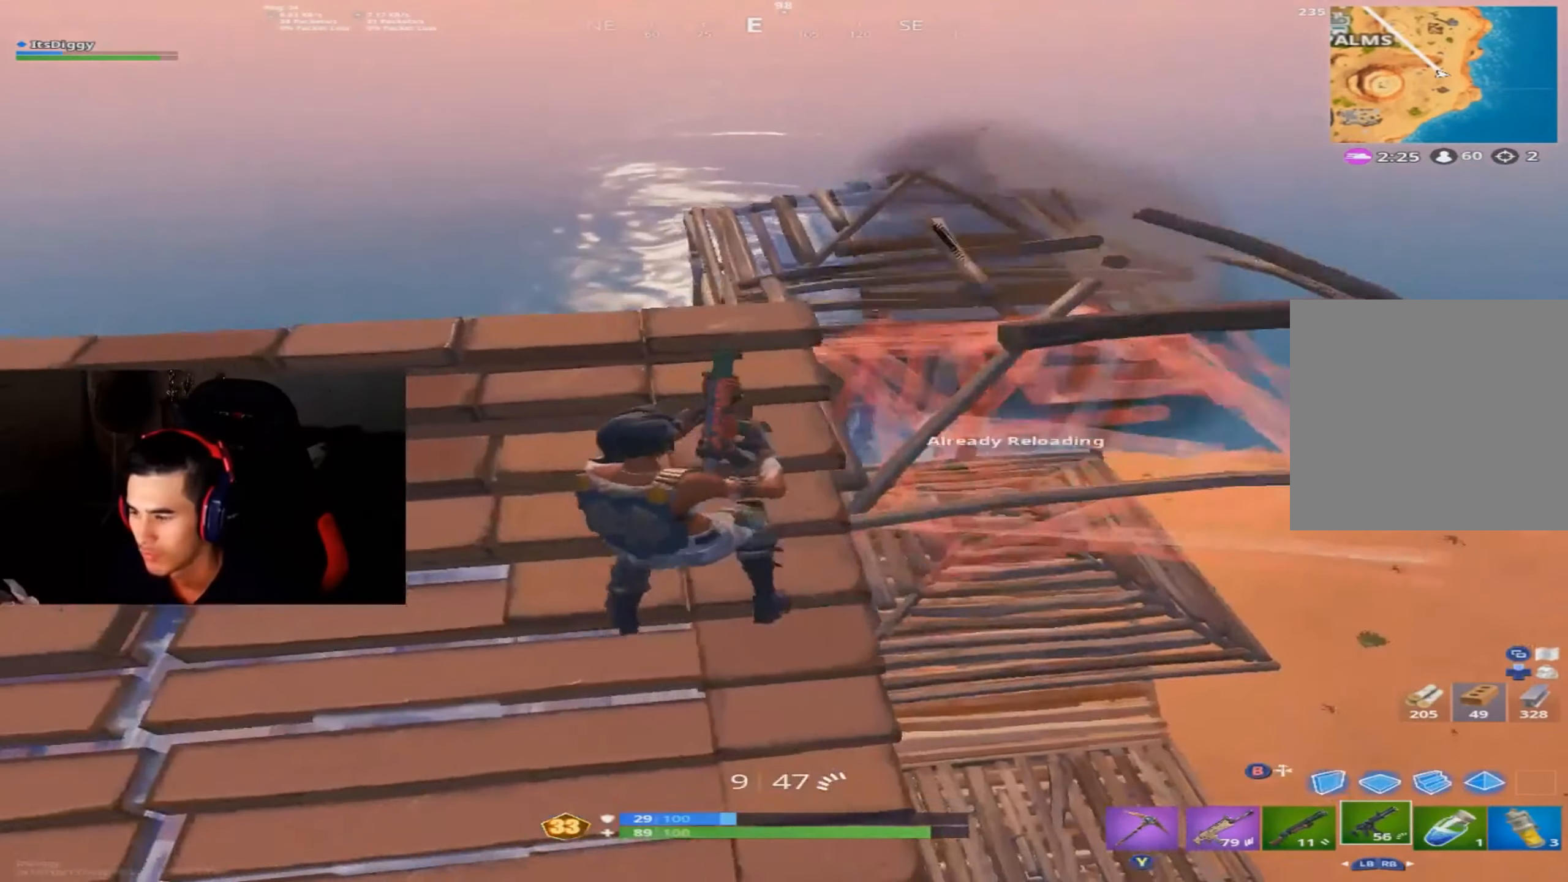
{"buttons": ["R1"], "left_stick": "right", "right_stick": "center", "events": [[67, "right_stick", "center"], [100, "R3", "down"], [167, "R3", "up"], [250, "left_stick", "up"], [250, "right_stick", "down"], [384, "left_stick", "right"], [417, "right_stick", "center"], [434, "R1", "down"]]}
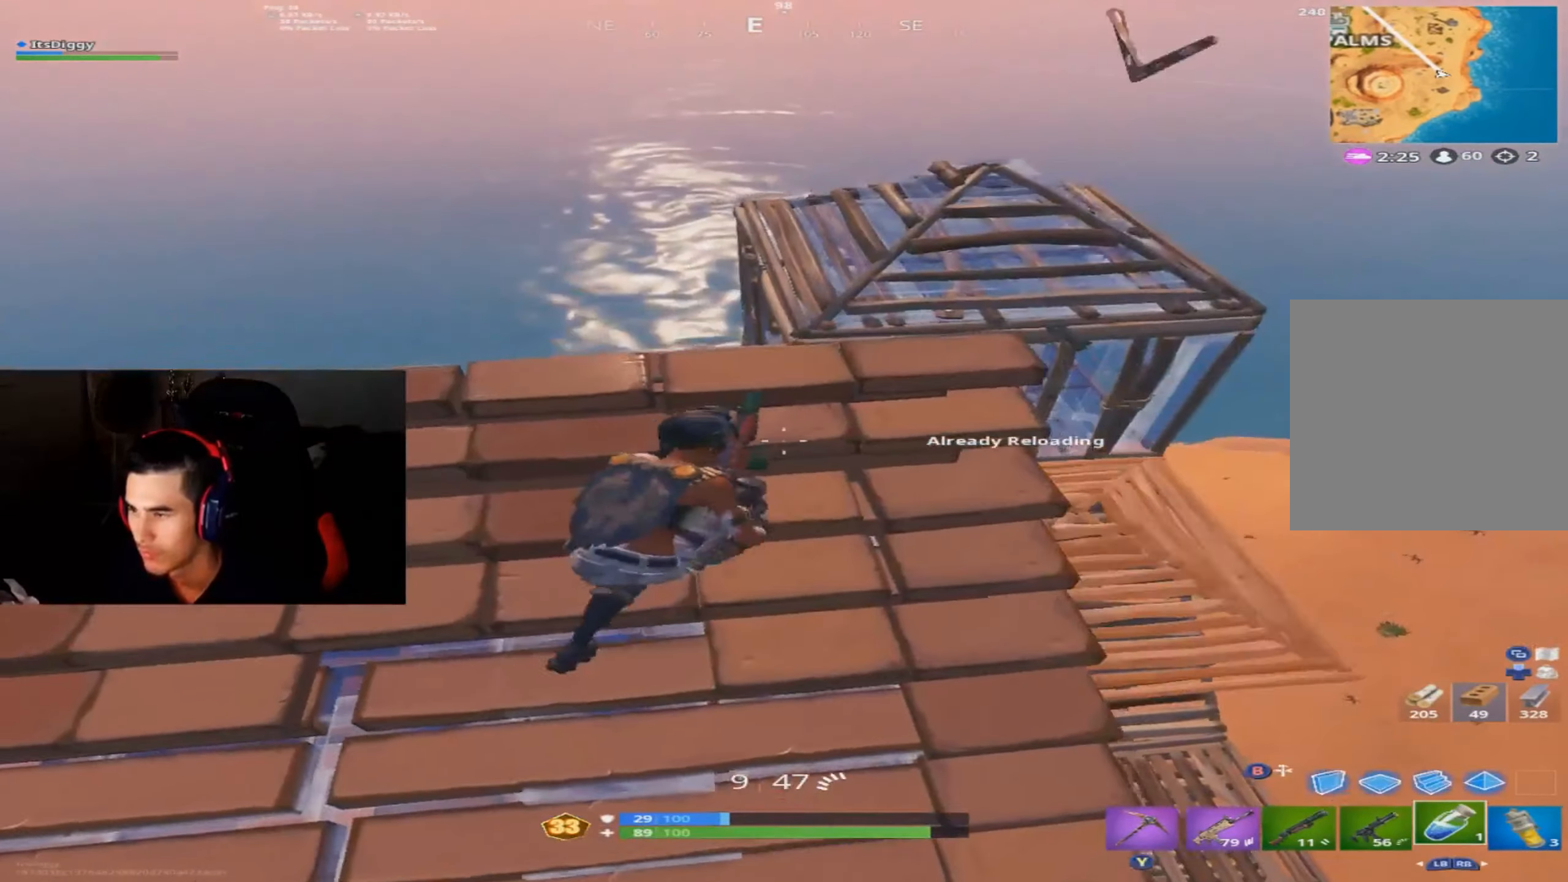
{"buttons": ["R2"], "left_stick": "center", "right_stick": "center", "events": [[17, "R1", "up"], [17, "right_stick", "down"], [151, "R2", "down"], [151, "left_stick", "center"], [151, "right_stick", "center"], [251, "R2", "up"], [301, "R2", "down"], [434, "R2", "up"], [501, "R2", "down"]]}
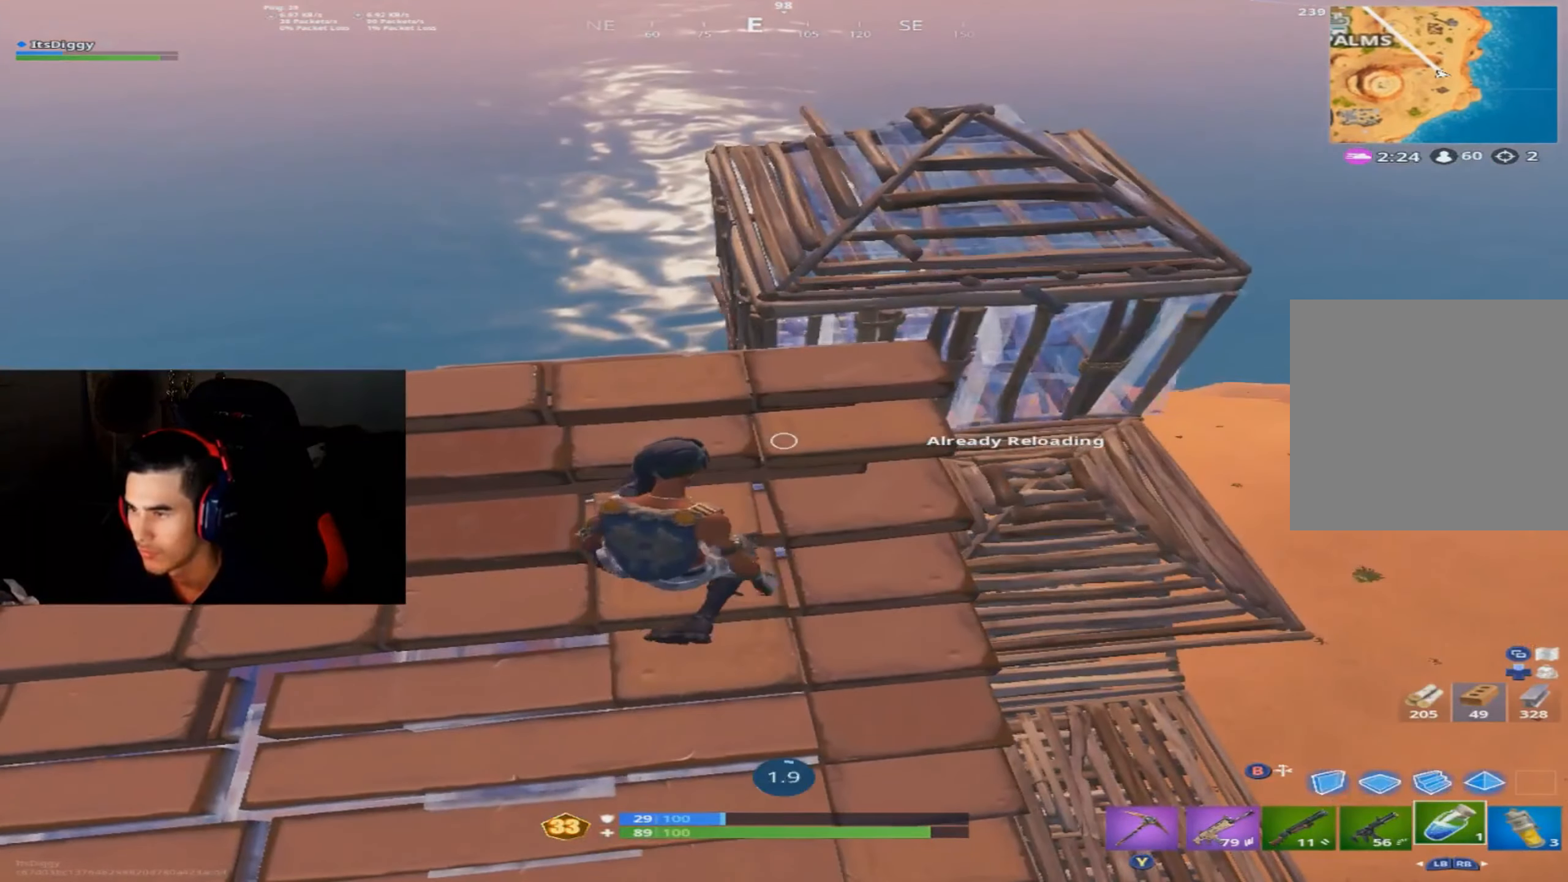
{"buttons": [], "left_stick": "left", "right_stick": "center", "events": [[100, "R2", "up"], [450, "left_stick", "left"]]}
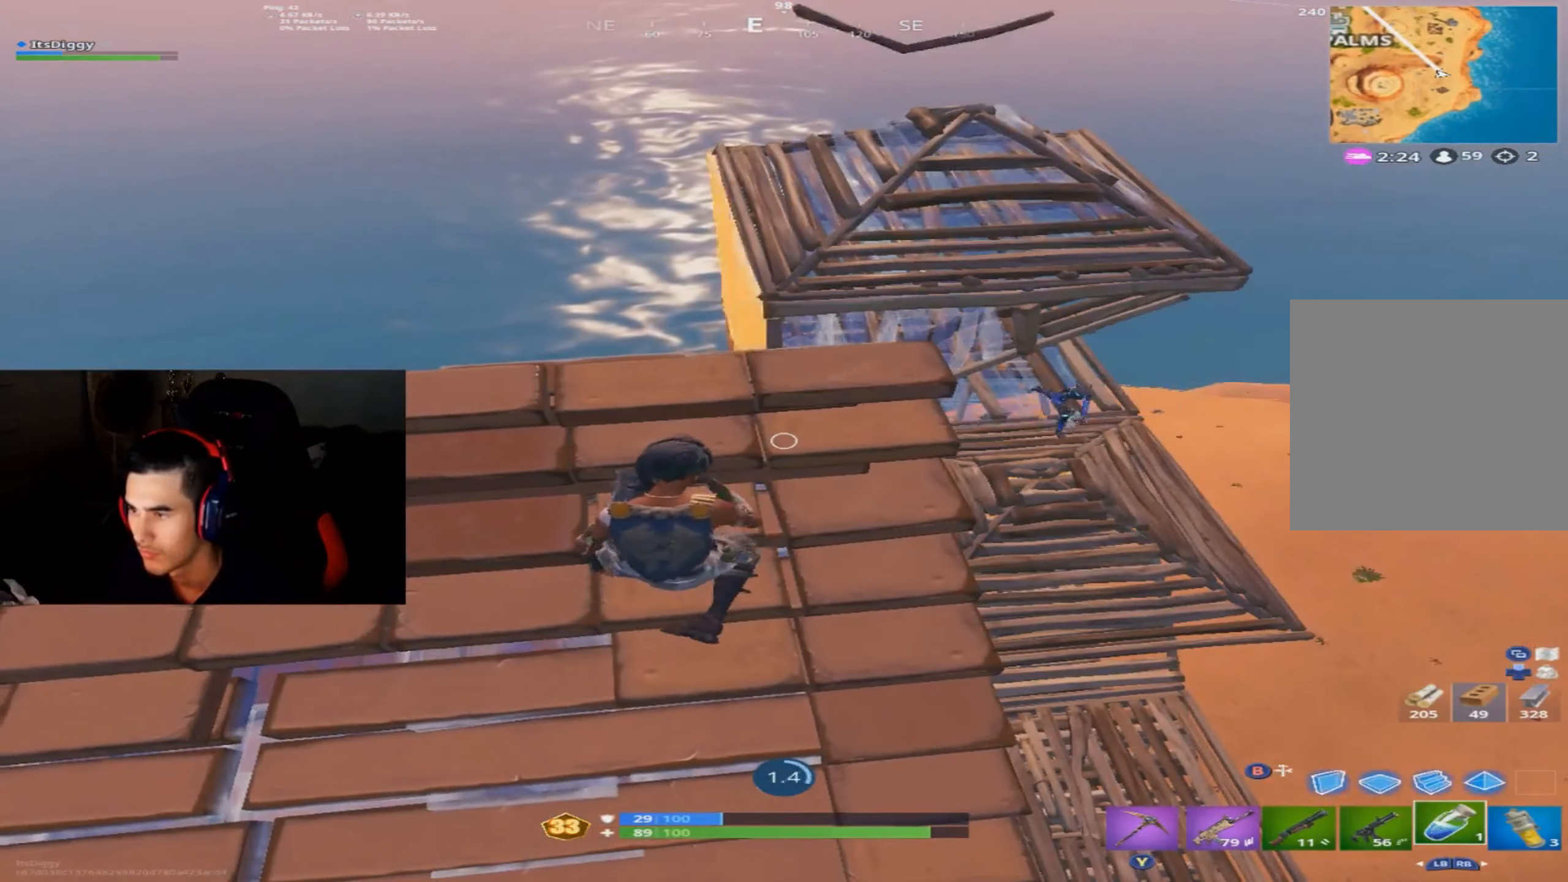
{"buttons": ["R2"], "left_stick": "down", "right_stick": "center", "events": [[67, "right_stick", "down-right"], [134, "left_stick", "down-left"], [167, "B", "down"], [217, "B", "up"], [368, "R2", "down"], [368, "left_stick", "down"], [368, "right_stick", "center"], [418, "A", "down"], [501, "A", "up"]]}
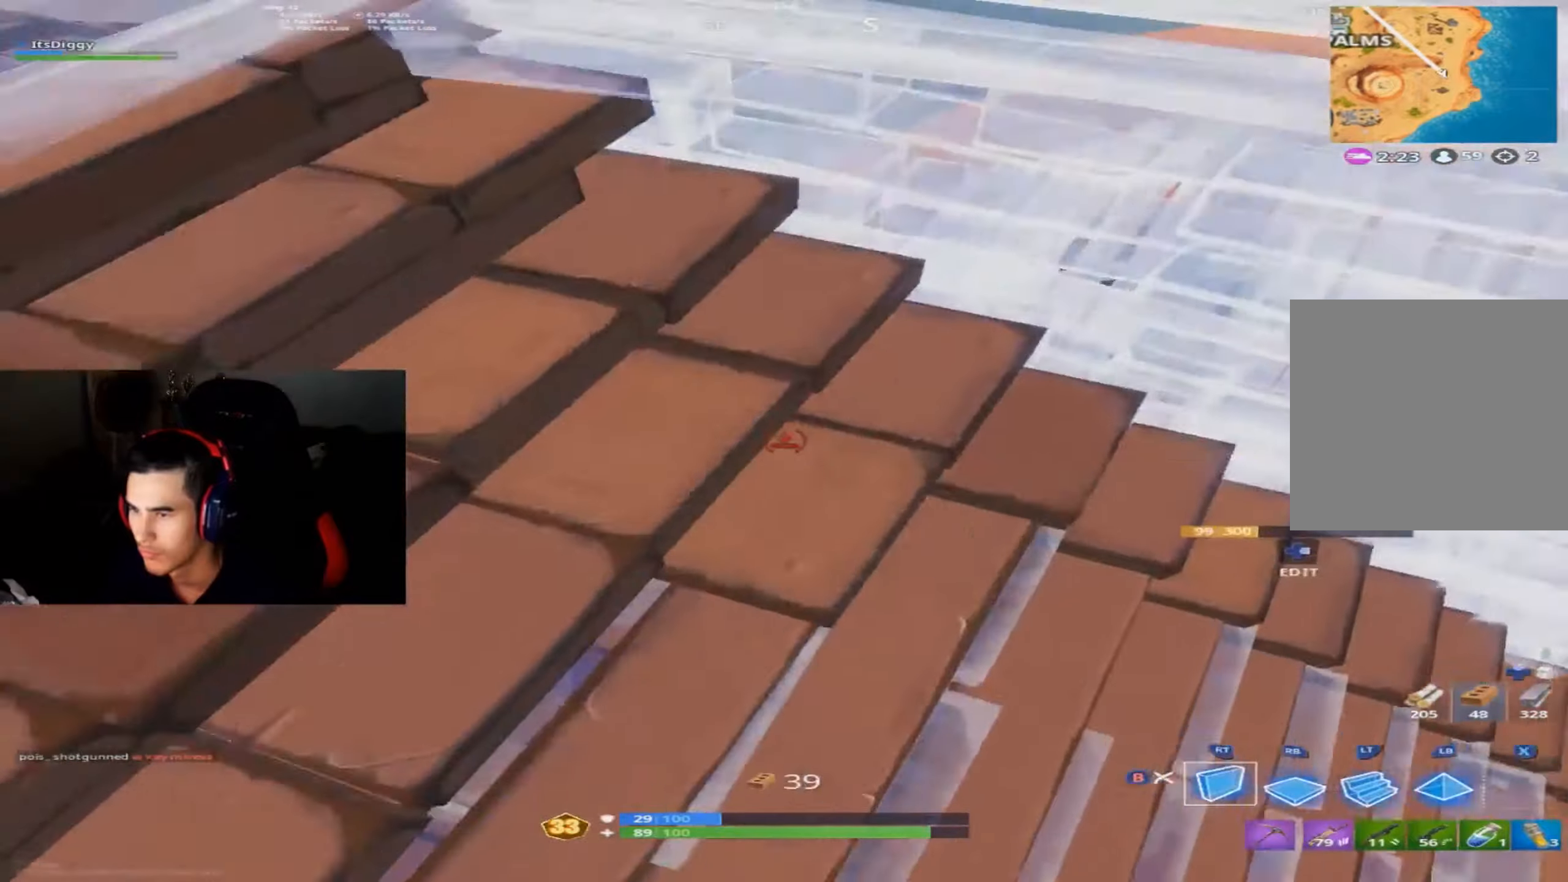
{"buttons": ["R2"], "left_stick": "right", "right_stick": "down-right"}
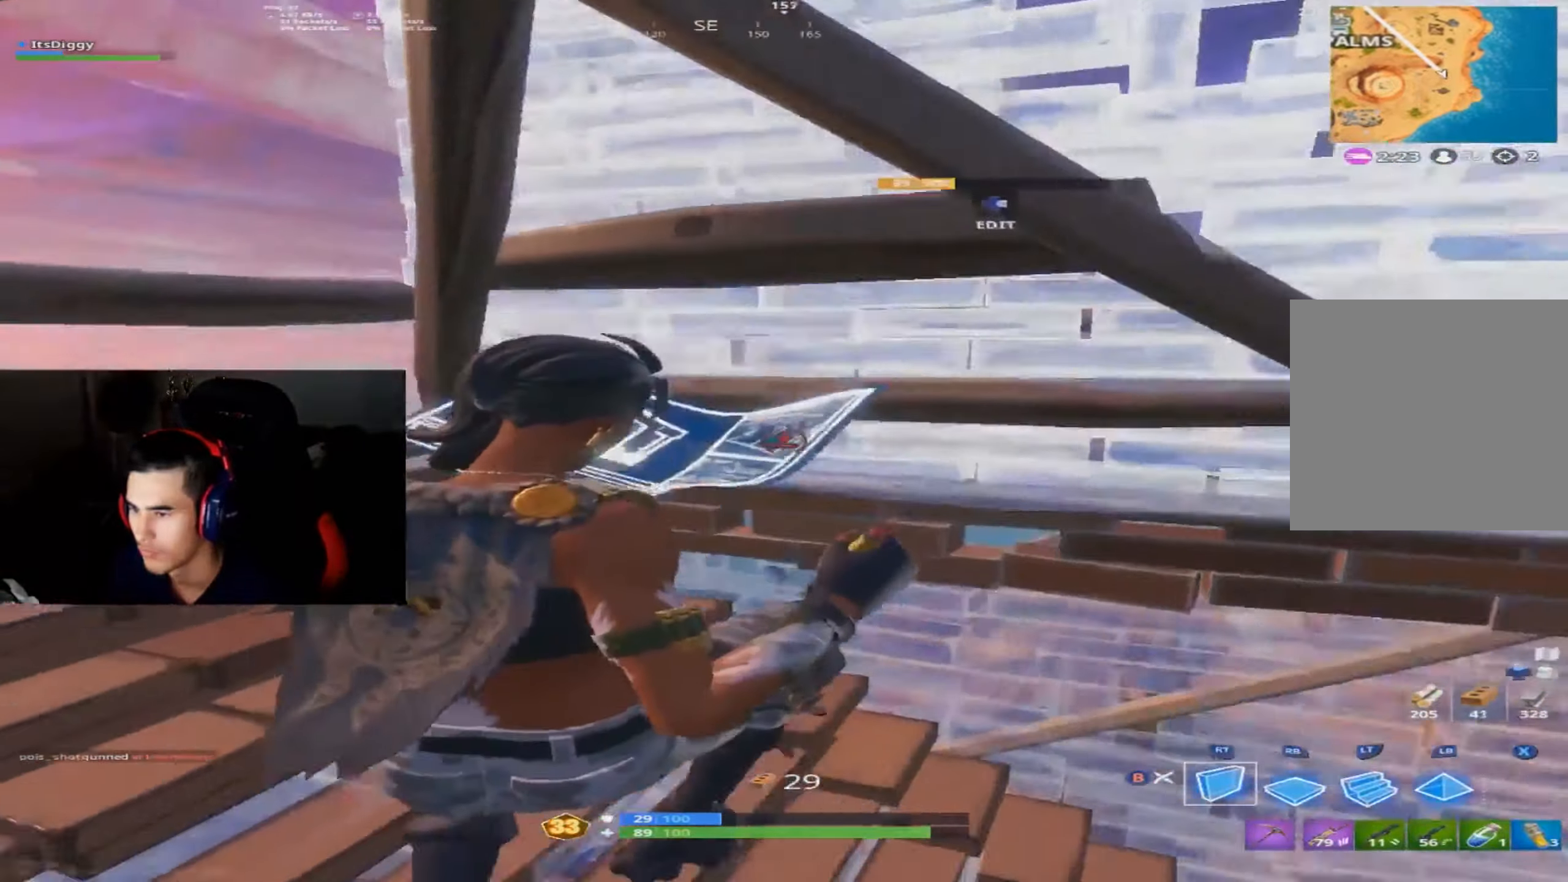
{"buttons": ["L2"], "left_stick": "up-right", "right_stick": "up", "events": [[33, "R2", "up"], [267, "R1", "down"], [267, "left_stick", "up-right"], [300, "right_stick", "center"], [367, "L2", "down"], [417, "R1", "up"], [417, "right_stick", "up"]]}
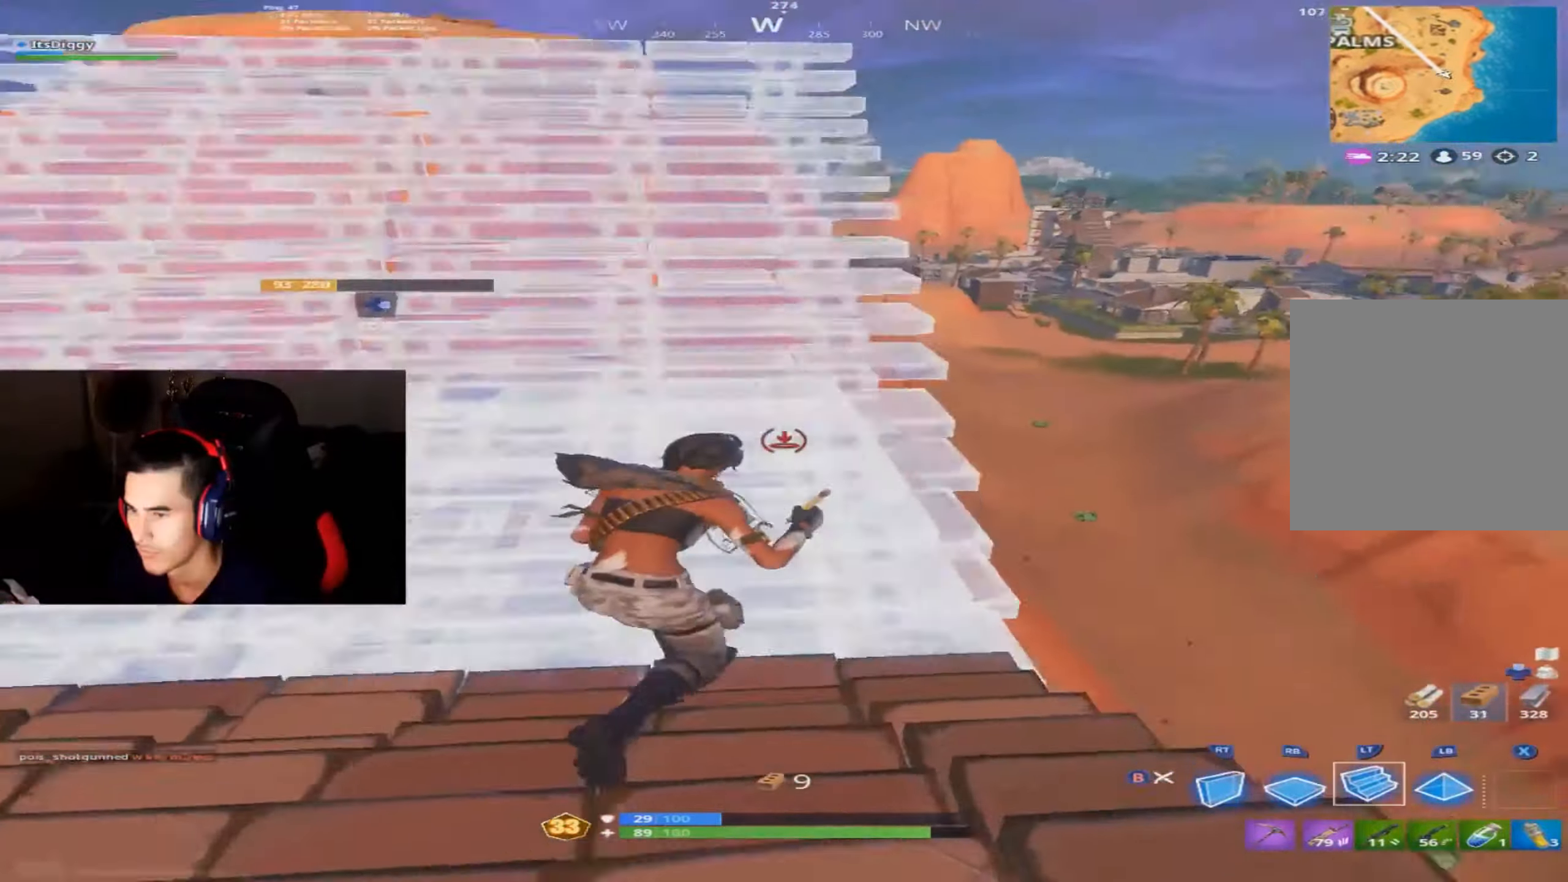
{"buttons": ["R2"], "left_stick": "up-right", "right_stick": "up", "events": [[117, "L2", "up"], [117, "right_stick", "center"], [217, "right_stick", "up"], [334, "right_stick", "center"], [467, "right_stick", "up"], [484, "R2", "down"]]}
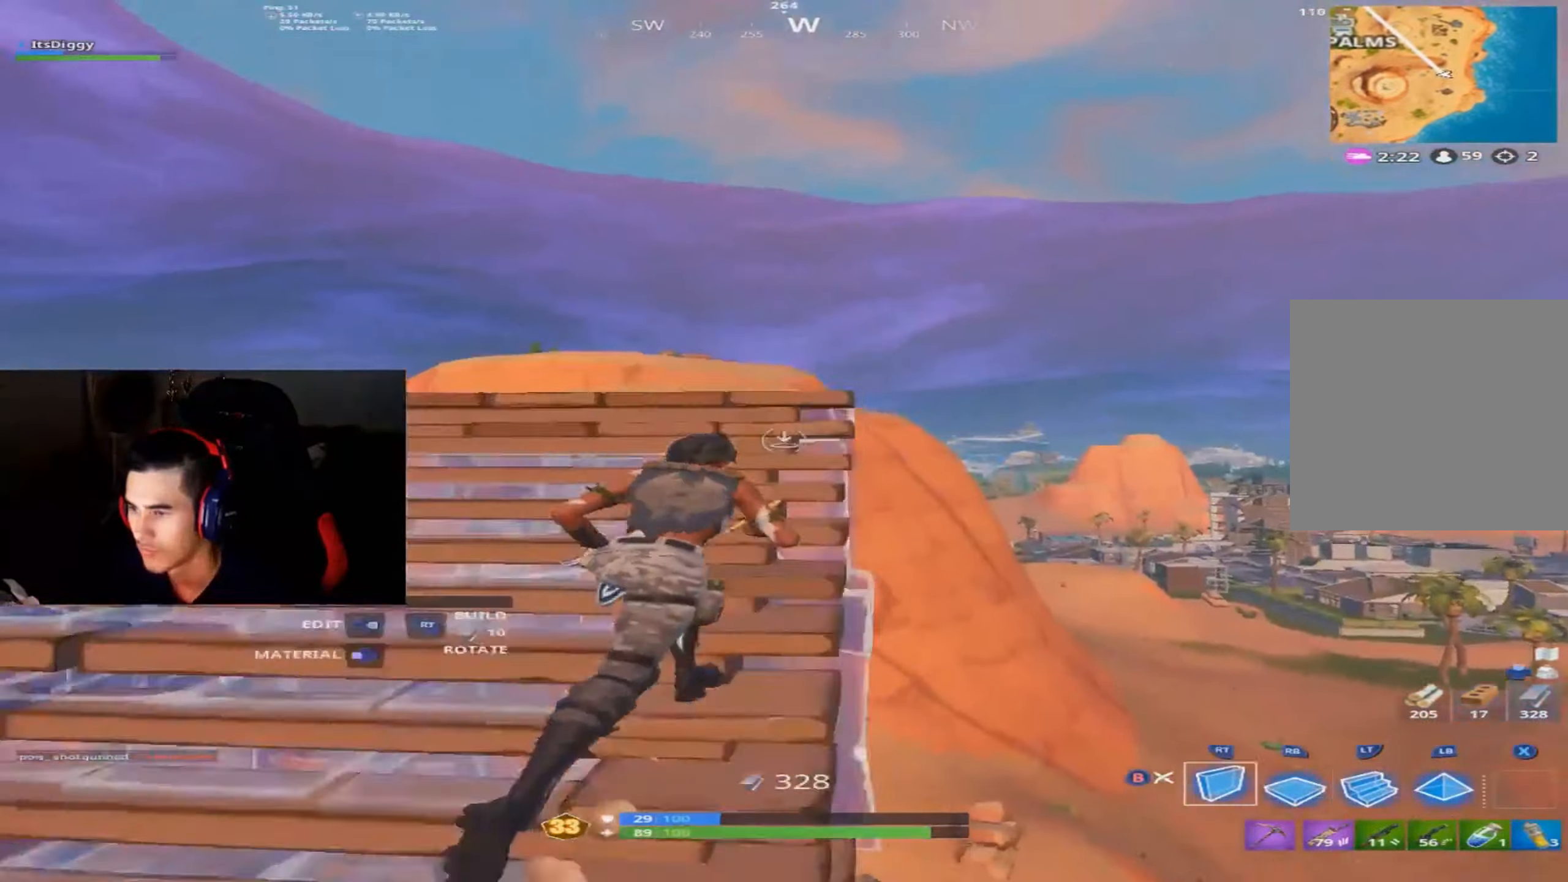
{"buttons": ["R1", "R2"], "left_stick": "up-right", "right_stick": "center", "events": [[133, "right_stick", "left"], [267, "right_stick", "down-left"], [283, "A", "down"], [367, "A", "up"], [433, "right_stick", "down-right"], [500, "R1", "down"], [500, "right_stick", "center"]]}
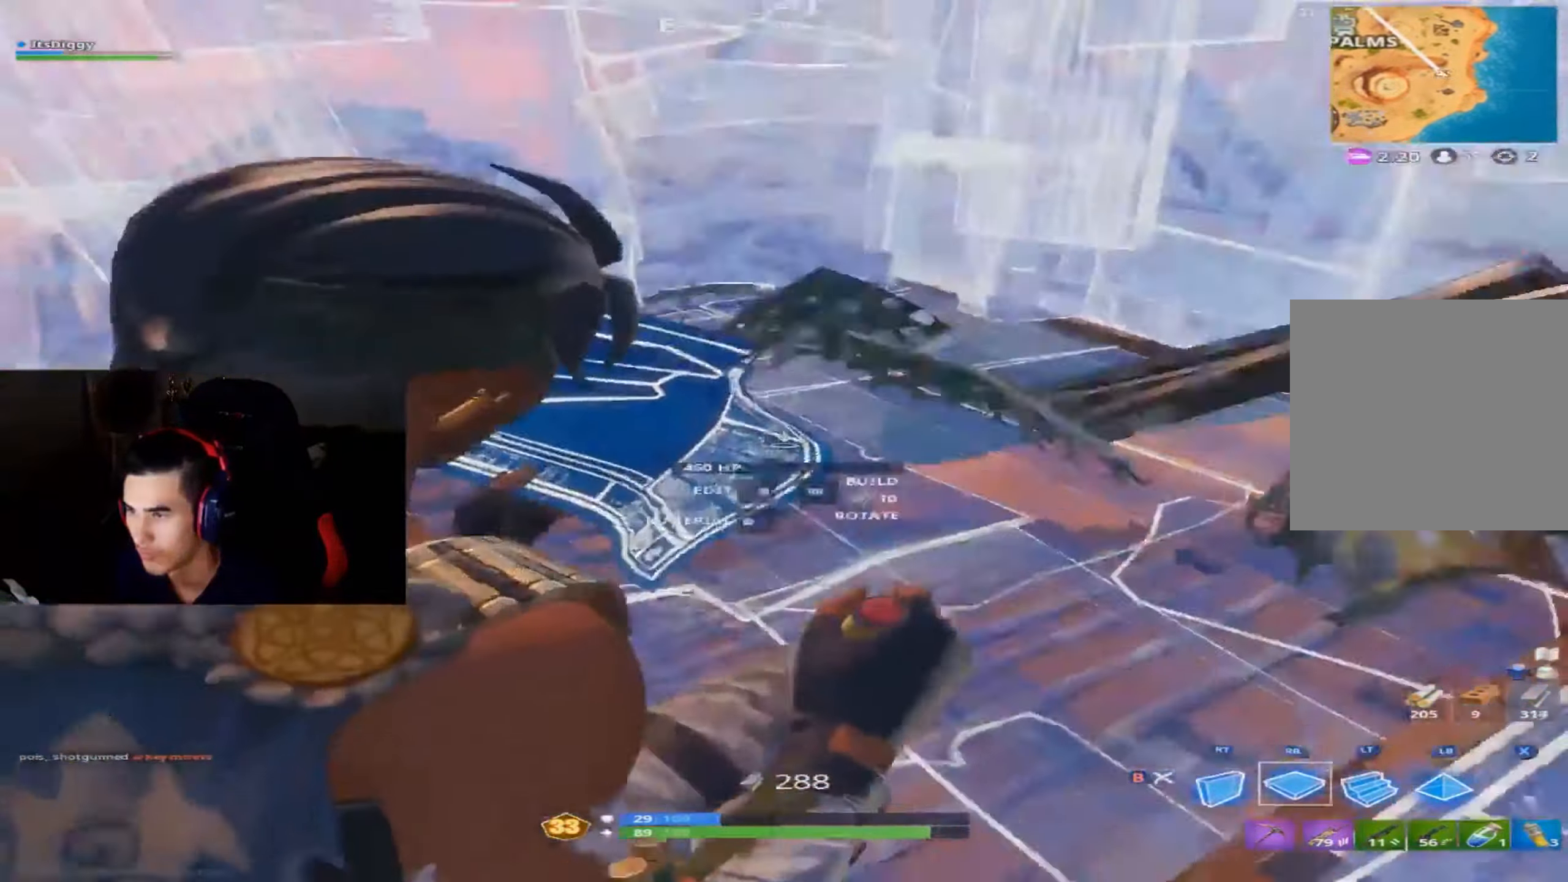
{"buttons": ["L2"], "left_stick": "up-left", "right_stick": "center", "events": [[50, "right_stick", "up"], [117, "L2", "down"], [117, "R1", "up"], [134, "R2", "up"], [250, "right_stick", "center"], [317, "left_stick", "up-left"], [317, "right_stick", "right"], [434, "right_stick", "center"]]}
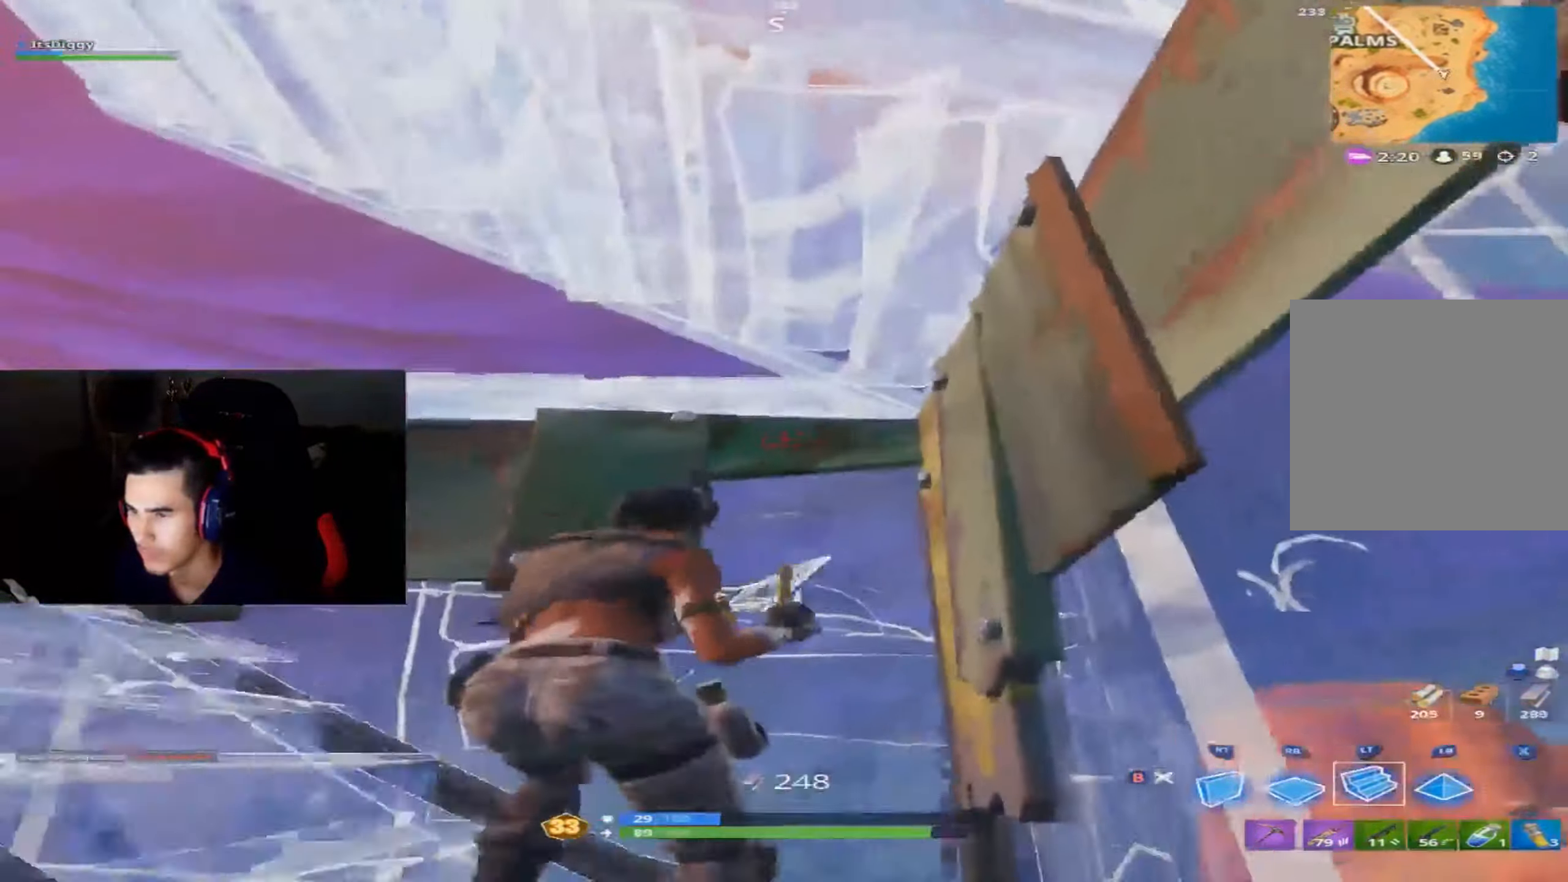
{"buttons": ["L2"], "left_stick": "up-left", "right_stick": "left", "events": [[16, "right_stick", "left"], [150, "right_stick", "up-left"], [250, "right_stick", "center"], [383, "right_stick", "left"]]}
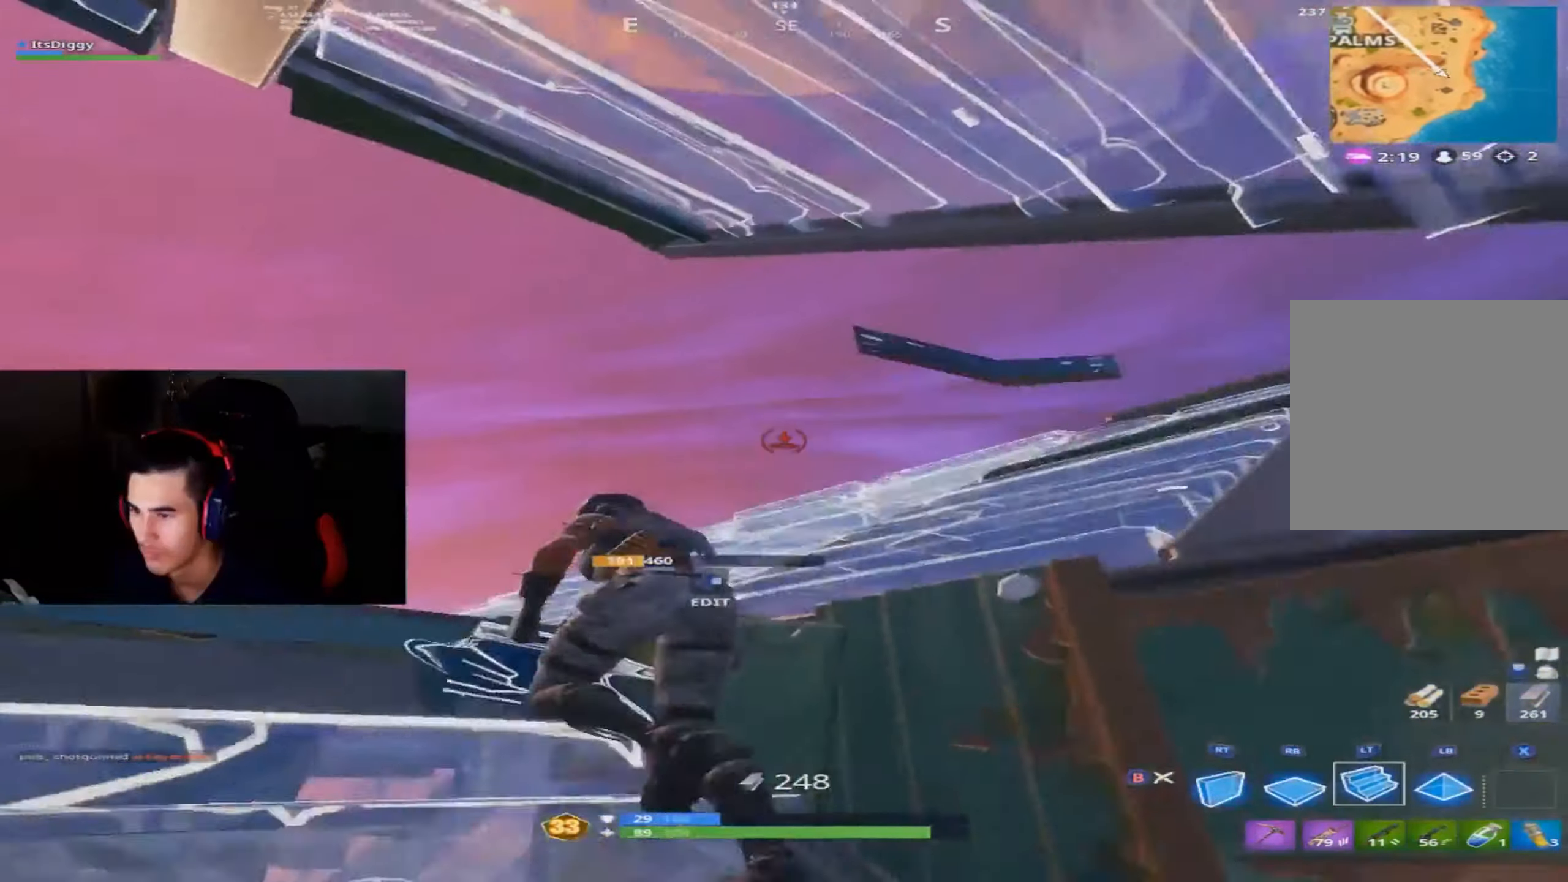
{"buttons": [], "left_stick": "up-left", "right_stick": "down", "events": [[34, "right_stick", "center"], [100, "right_stick", "down-right"], [134, "left_stick", "up"], [234, "A", "down"], [250, "L2", "up"], [317, "A", "up"], [334, "left_stick", "up-left"], [401, "right_stick", "down"]]}
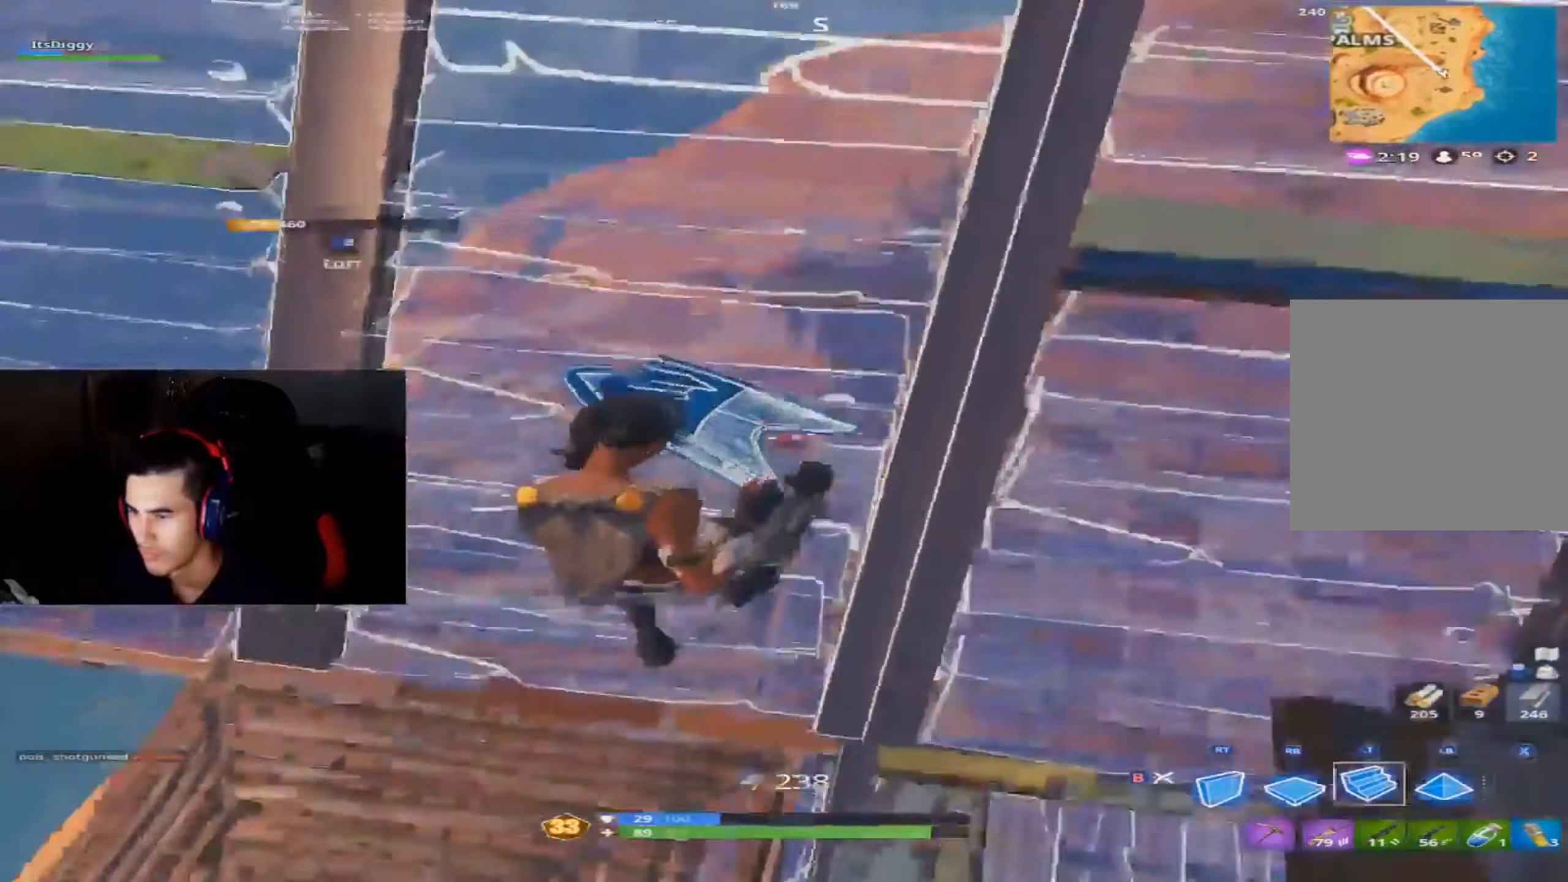
{"buttons": [], "left_stick": "up-left", "right_stick": "right", "events": [[50, "R1", "down"], [50, "right_stick", "center"], [166, "R1", "up"], [183, "R2", "down"], [267, "R2", "up"], [317, "right_stick", "right"]]}
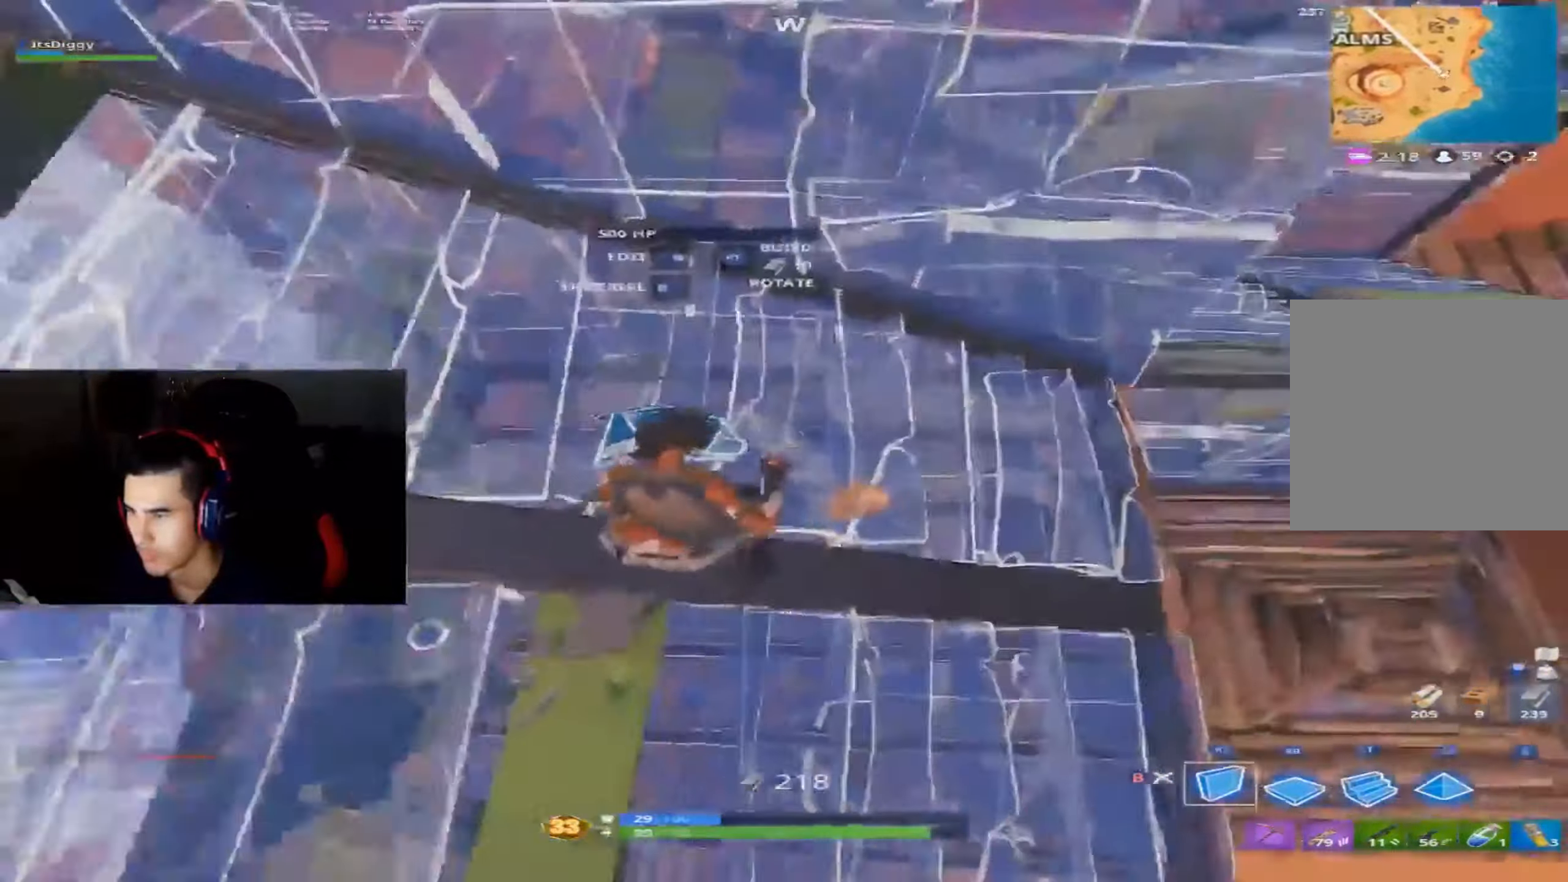
{"buttons": ["R2"], "left_stick": "down-right", "right_stick": "up", "events": [[34, "R2", "down"], [50, "right_stick", "center"], [67, "left_stick", "left"], [167, "right_stick", "right"], [184, "R2", "up"], [217, "right_stick", "up-right"], [234, "R2", "down"], [334, "right_stick", "up"], [384, "left_stick", "down"], [434, "left_stick", "down-right"]]}
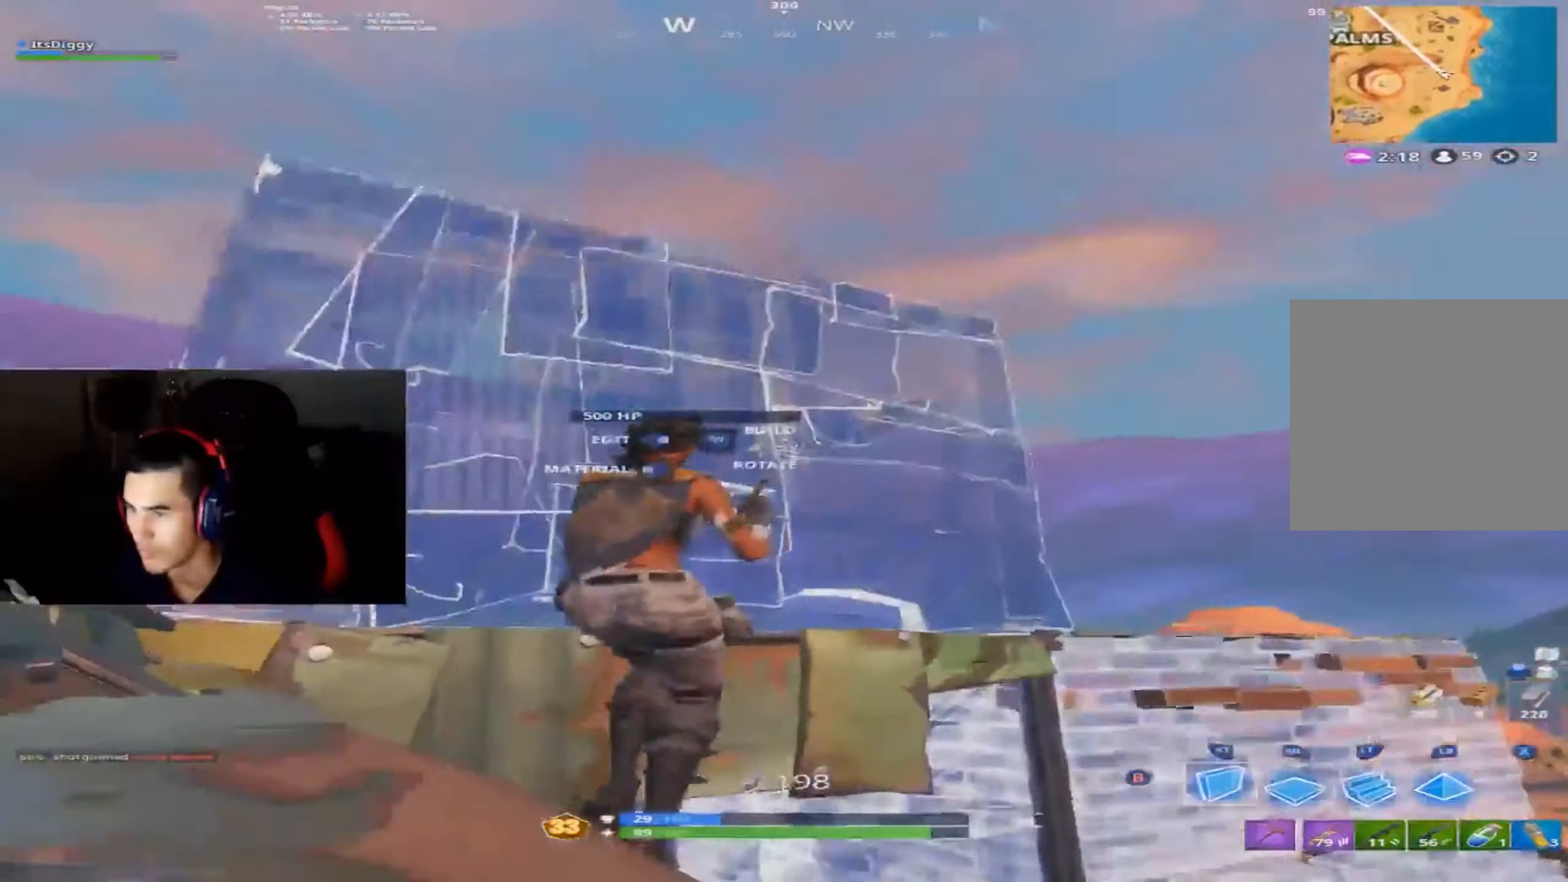
{"buttons": ["L2"], "left_stick": "up-right", "right_stick": "up-right", "events": [[16, "left_stick", "right"], [16, "right_stick", "down"], [50, "A", "down"], [116, "A", "up"], [200, "right_stick", "center"], [233, "left_stick", "up-right"], [317, "R1", "down"], [400, "R1", "up"], [433, "L2", "down"], [433, "R2", "up"], [433, "right_stick", "up-right"]]}
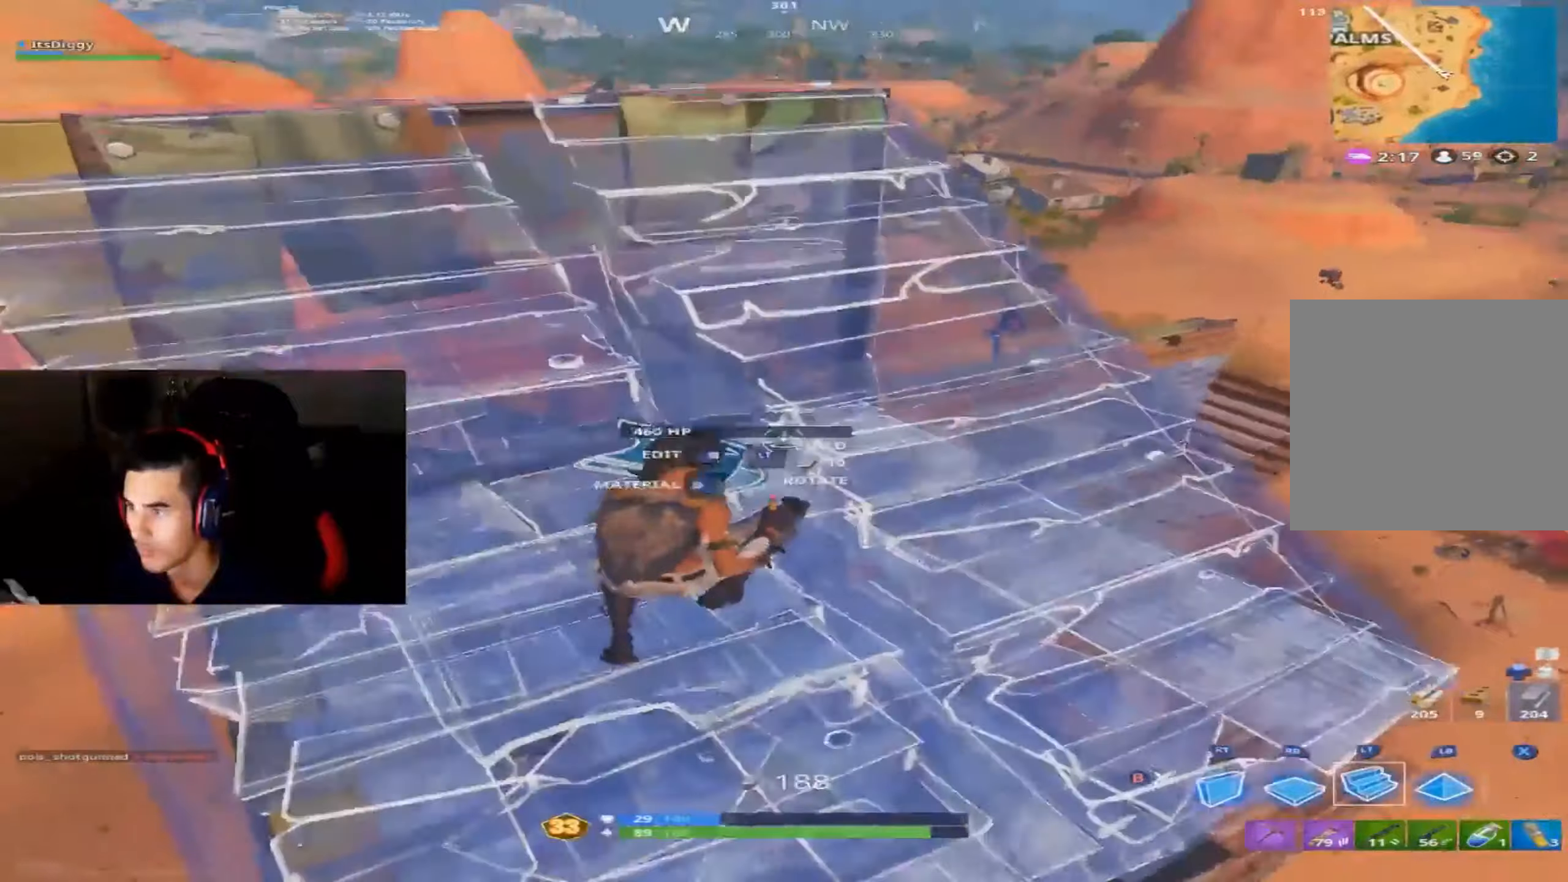
{"buttons": ["R2"], "left_stick": "up-left", "right_stick": "center", "events": [[151, "left_stick", "up-left"], [201, "right_stick", "center"], [317, "right_stick", "right"], [401, "right_stick", "center"], [418, "R2", "down"], [468, "L2", "up"]]}
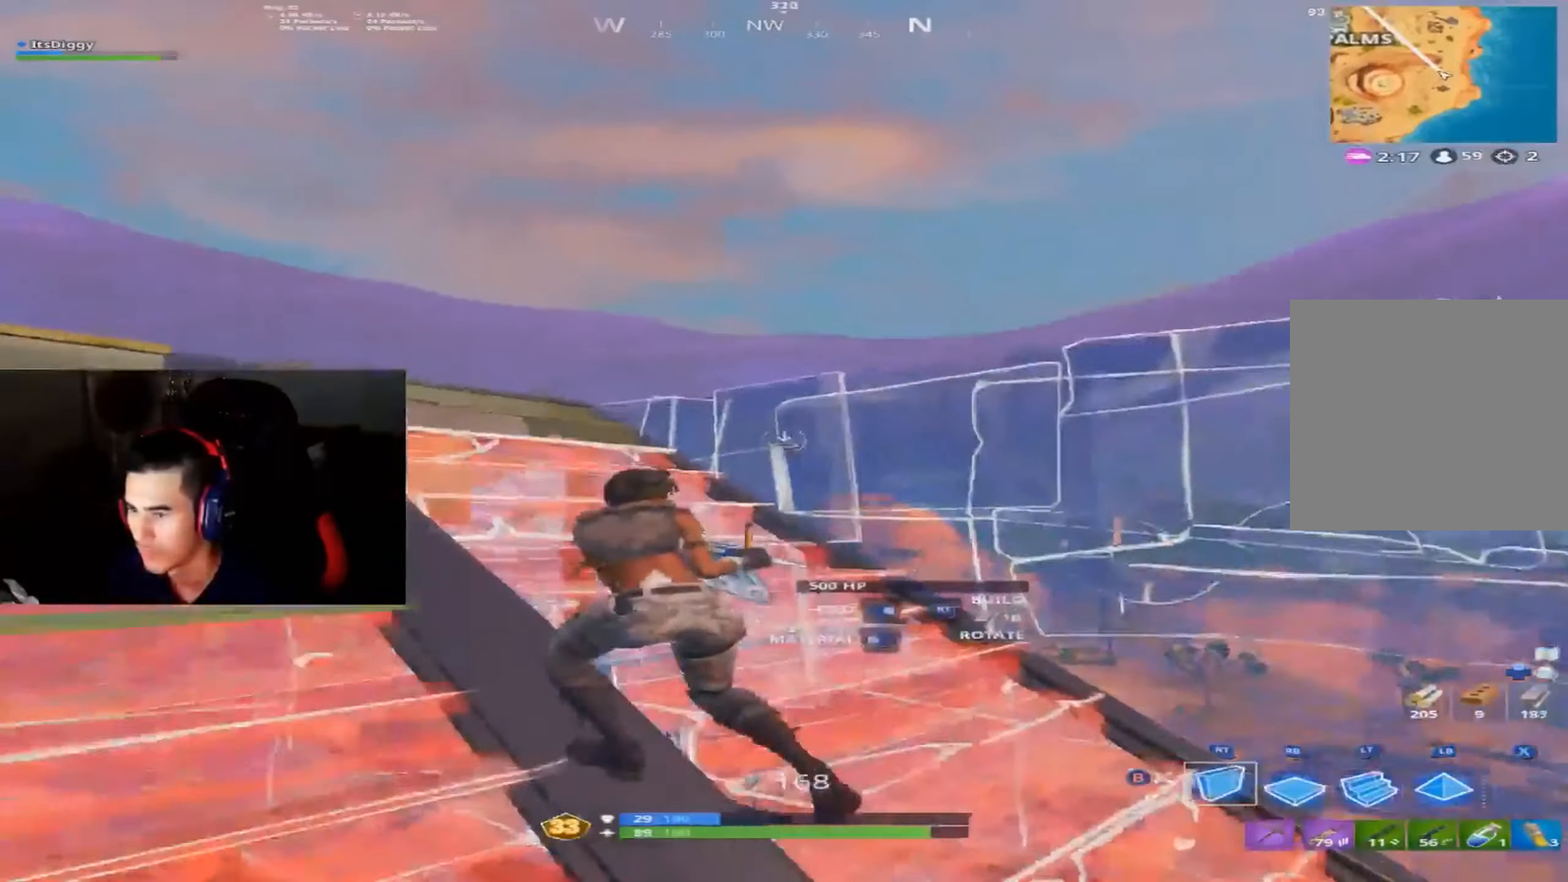
{"buttons": ["R2"], "left_stick": "up-left", "right_stick": "right", "events": [[83, "R2", "up"], [83, "right_stick", "up-left"], [267, "right_stick", "center"], [384, "R2", "down"], [450, "right_stick", "right"]]}
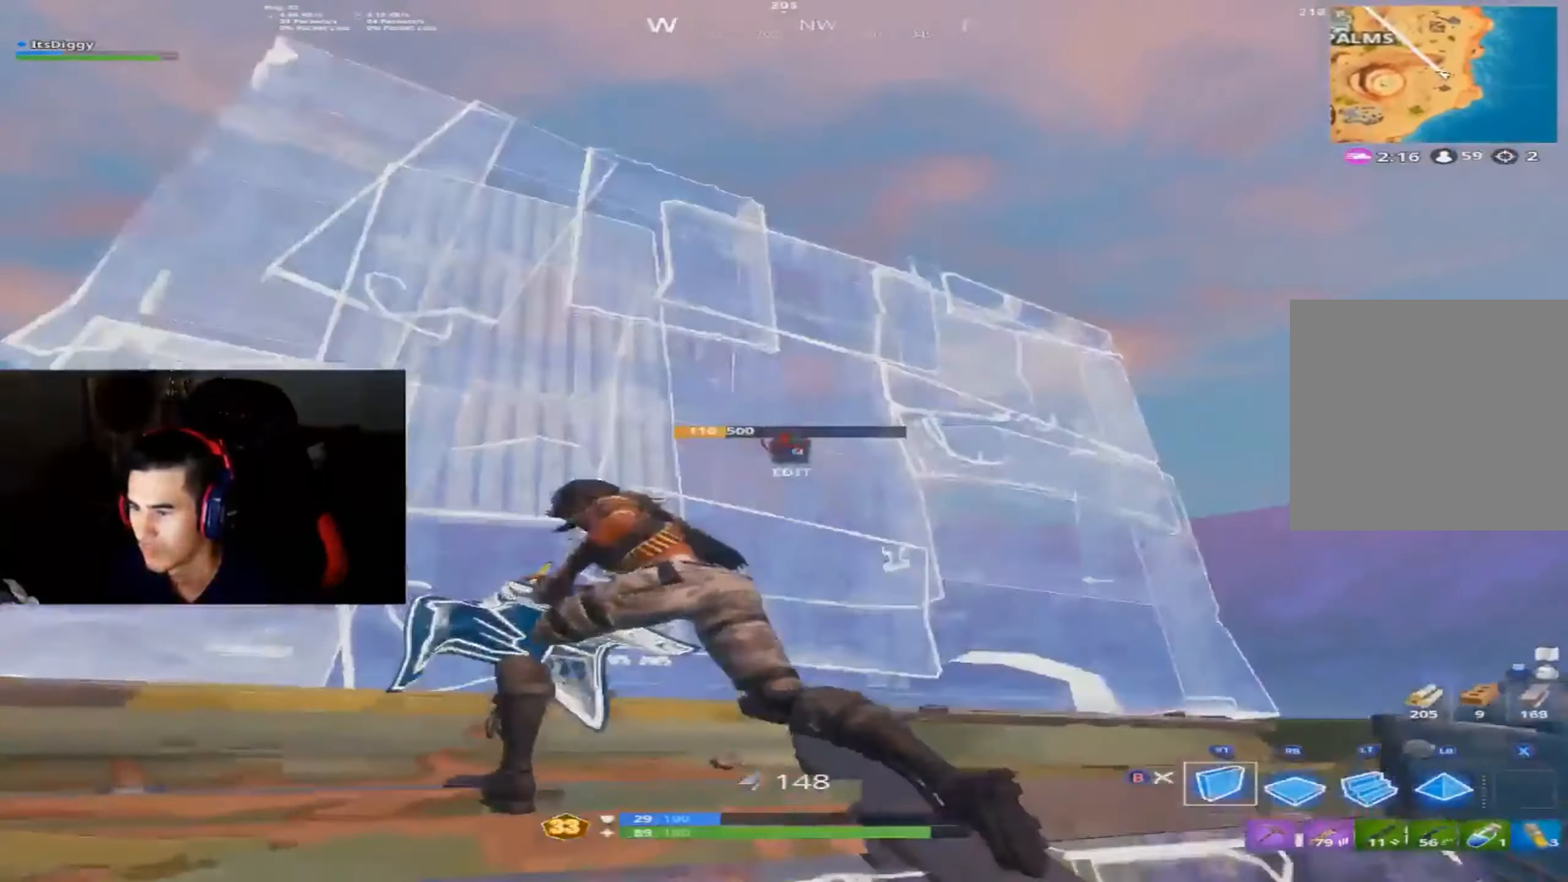
{"buttons": ["L2"], "left_stick": "up", "right_stick": "up-left", "events": [[34, "right_stick", "down-right"], [101, "A", "down"], [151, "left_stick", "up-right"], [167, "A", "up"], [201, "right_stick", "down"], [284, "R1", "down"], [301, "right_stick", "center"], [351, "right_stick", "up-left"], [401, "R1", "up"], [401, "R2", "up"], [401, "left_stick", "up"], [434, "L2", "down"]]}
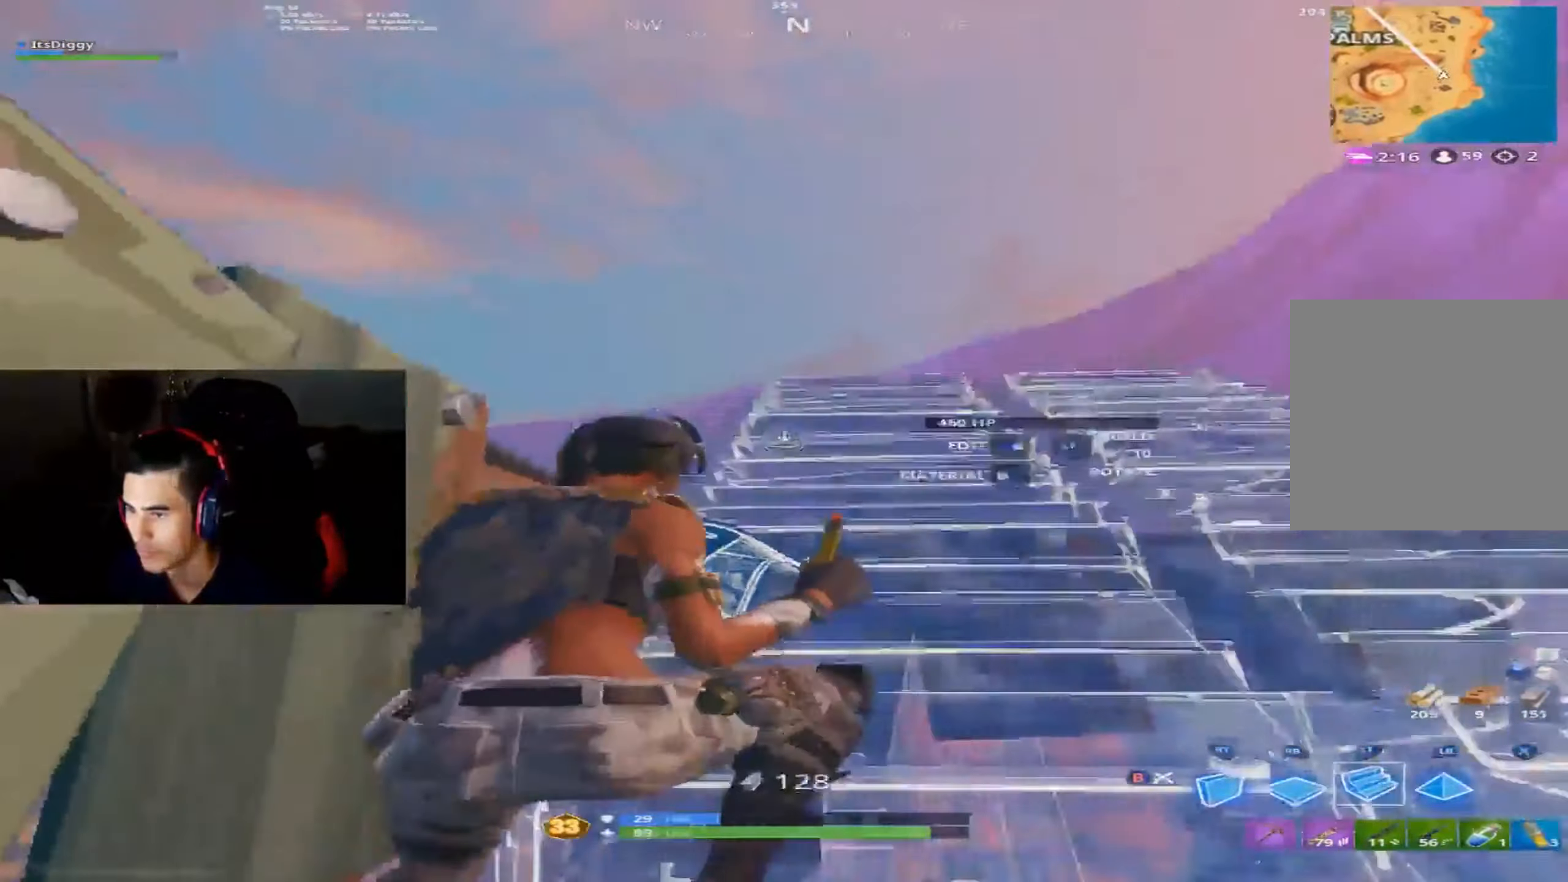
{"buttons": [], "left_stick": "up", "right_stick": "down", "events": [[133, "right_stick", "down"], [300, "right_stick", "center"], [500, "L2", "up"], [500, "right_stick", "down"]]}
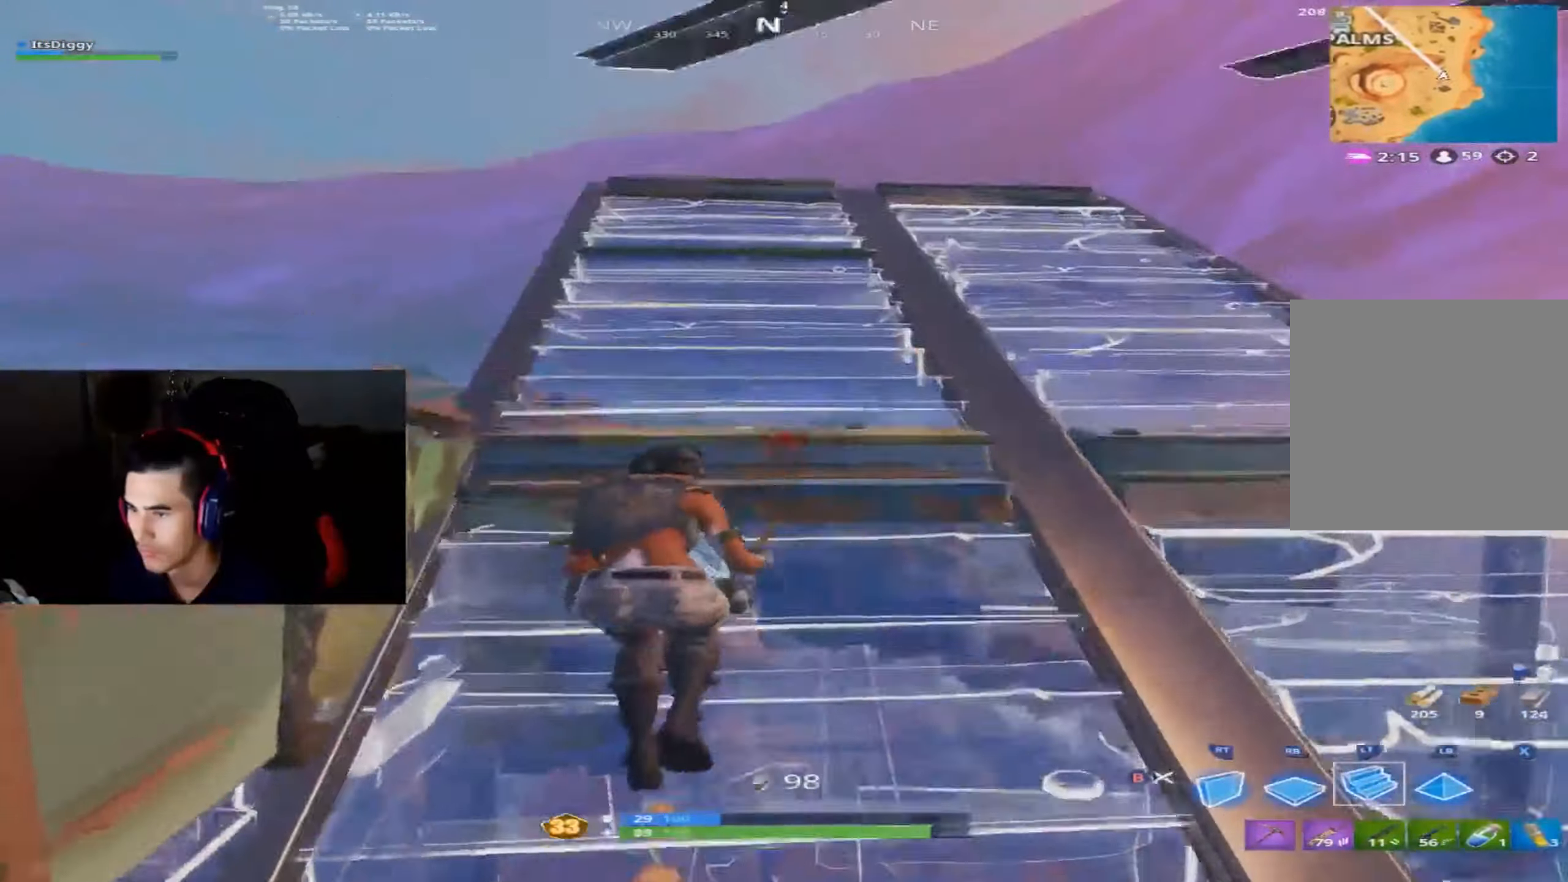
{"buttons": ["A", "R2"], "left_stick": "up-right", "right_stick": "down-left", "events": [[184, "R1", "down"], [234, "left_stick", "up-right"], [317, "R2", "down"], [334, "R1", "up"], [384, "right_stick", "down-left"], [501, "A", "down"]]}